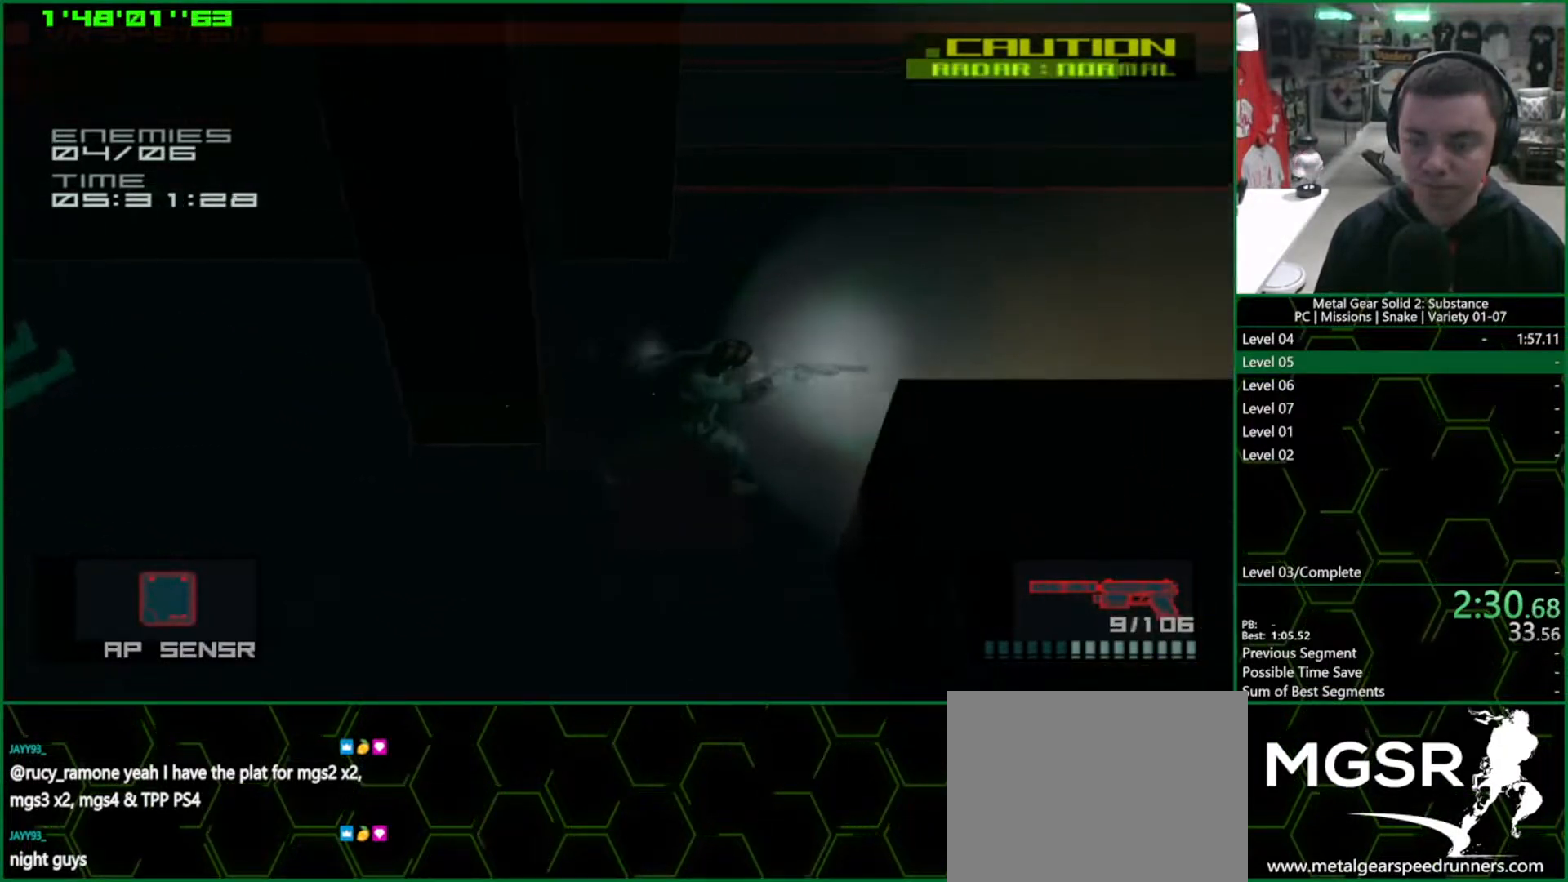
Gameplay with a controller (PlayStation layout); each line is a JSON object with the inputs held at the frame after it. "button_events" lists button changes between this image and that frame as [ms after this image, input, new state], when the widget could be followed in between (sticks are given only as held states). Not read: HOME L3 R3.
{"buttons": ["L1"], "left_stick": "right", "right_stick": "center", "button_events": [[383, "R2", "down"], [467, "R2", "up"]]}
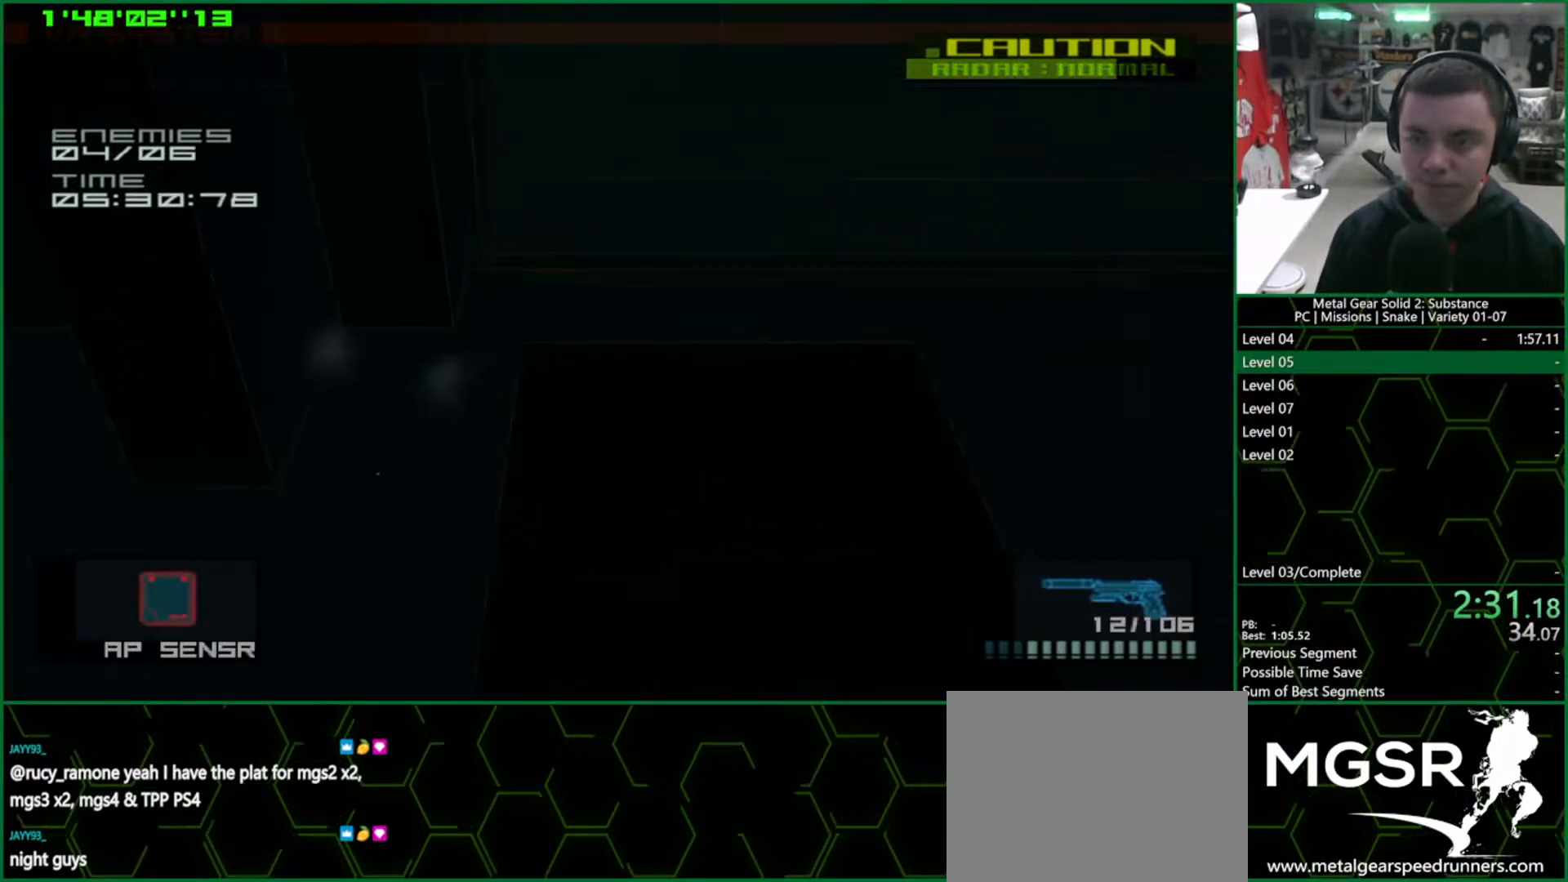
{"buttons": ["L1"], "left_stick": "right", "right_stick": "center", "button_events": [[17, "R2", "down"], [67, "R2", "up"]]}
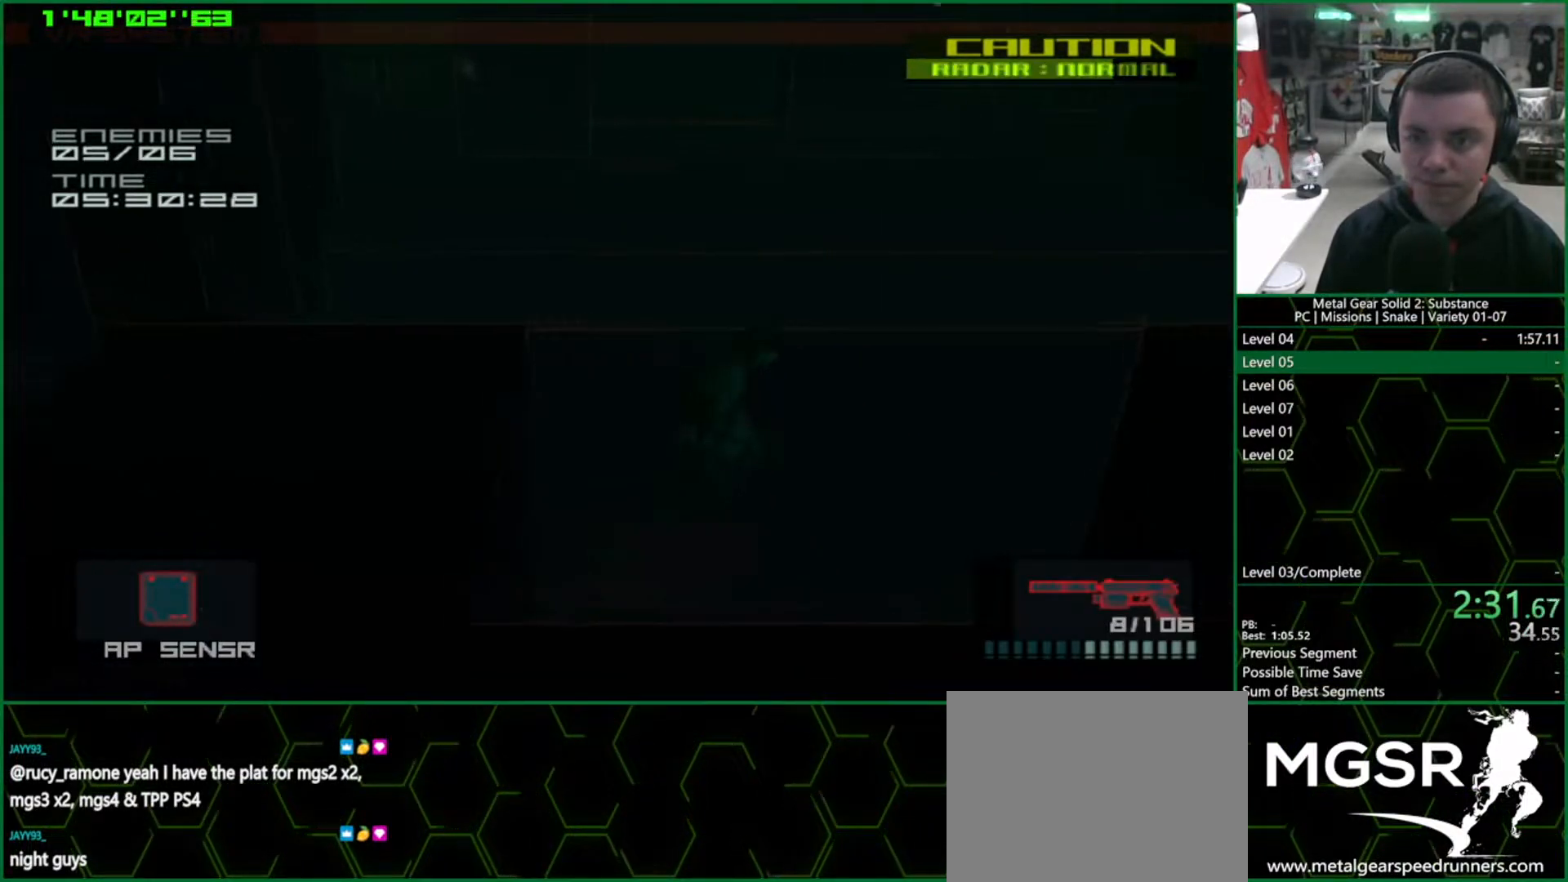
{"buttons": ["L1"], "left_stick": "right", "right_stick": "center", "button_events": []}
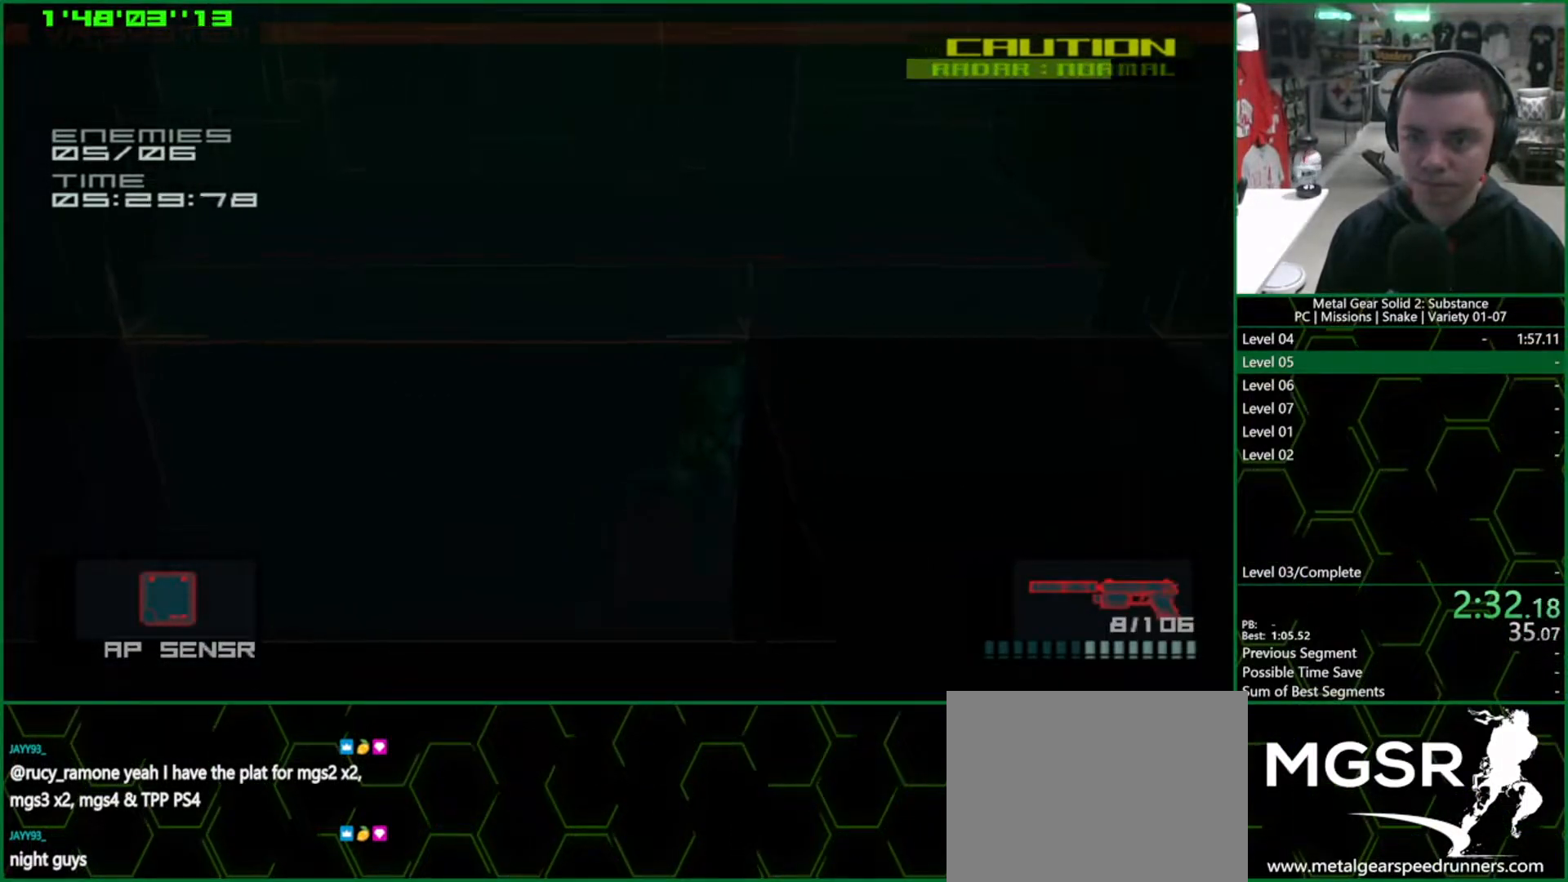
{"buttons": ["SQUARE", "L1"], "left_stick": "down", "right_stick": "center", "button_events": [[367, "SQUARE", "down"]]}
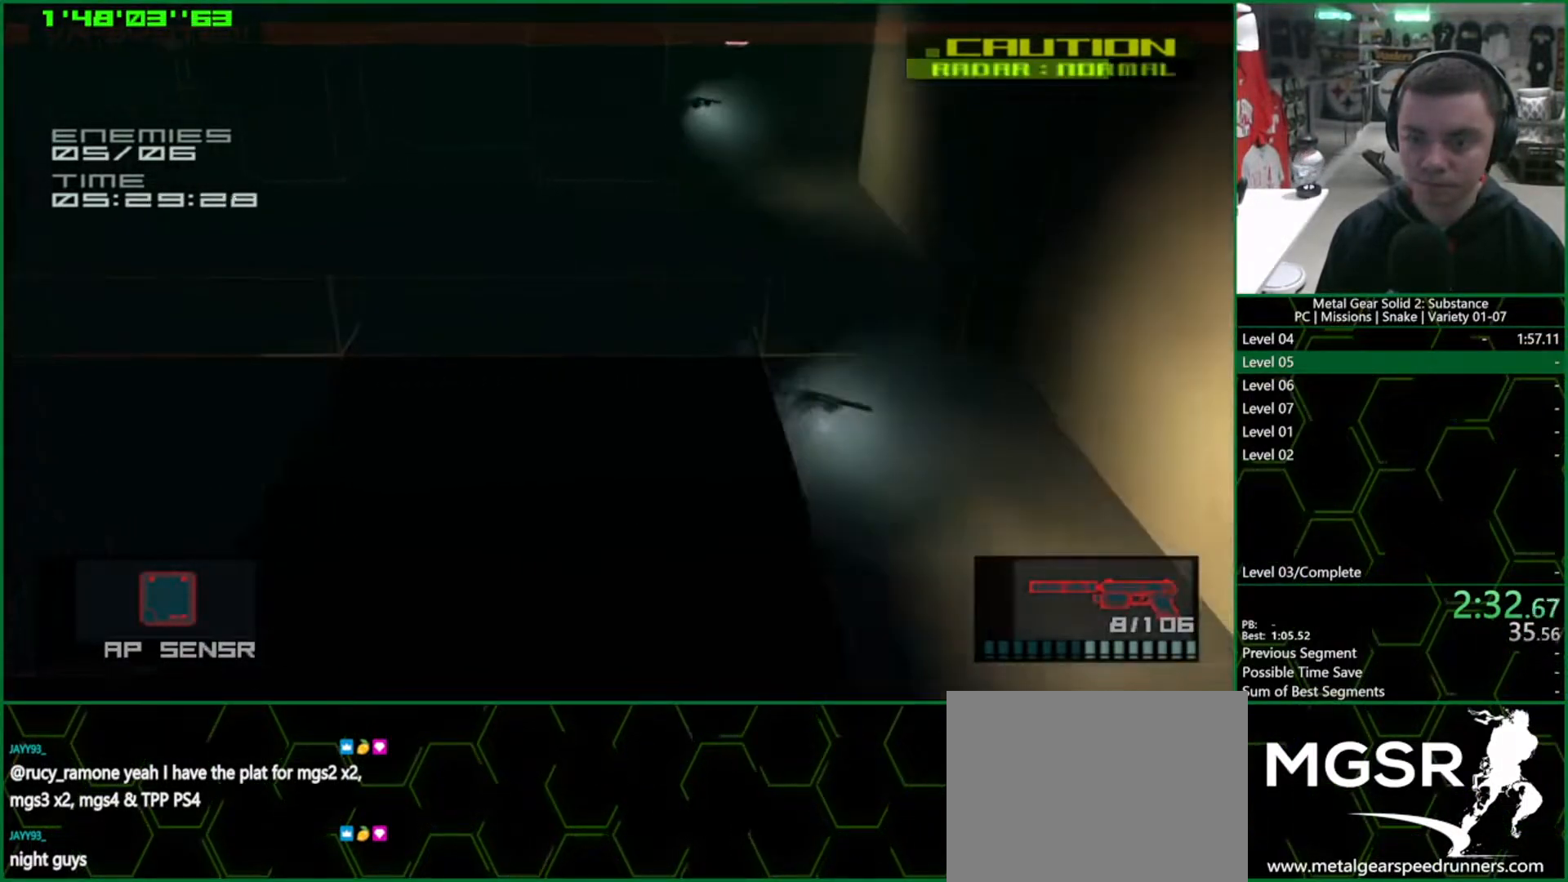
{"buttons": ["SQUARE", "L1"], "left_stick": "down", "right_stick": "center", "button_events": [[183, "SQUARE", "up"], [233, "SQUARE", "down"], [300, "SQUARE", "up"], [367, "SQUARE", "down"], [417, "SQUARE", "up"], [483, "SQUARE", "down"]]}
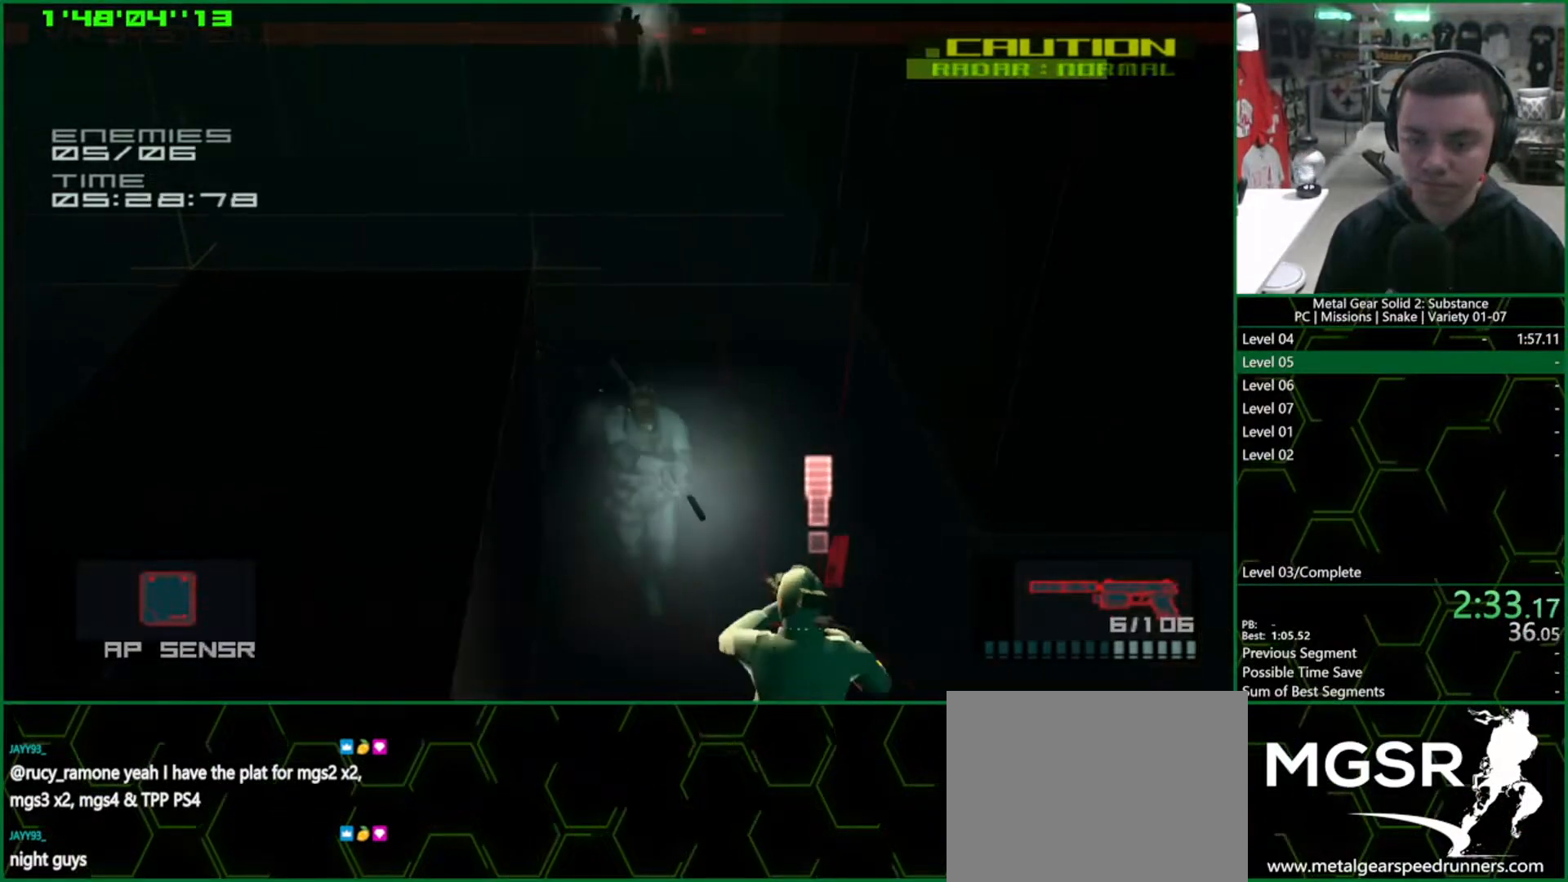
{"buttons": ["L1"], "left_stick": "right", "right_stick": "center", "button_events": [[33, "SQUARE", "up"], [100, "SQUARE", "down"], [150, "SQUARE", "up"], [200, "SQUARE", "down"], [350, "SQUARE", "up"], [400, "SQUARE", "down"], [467, "SQUARE", "up"]]}
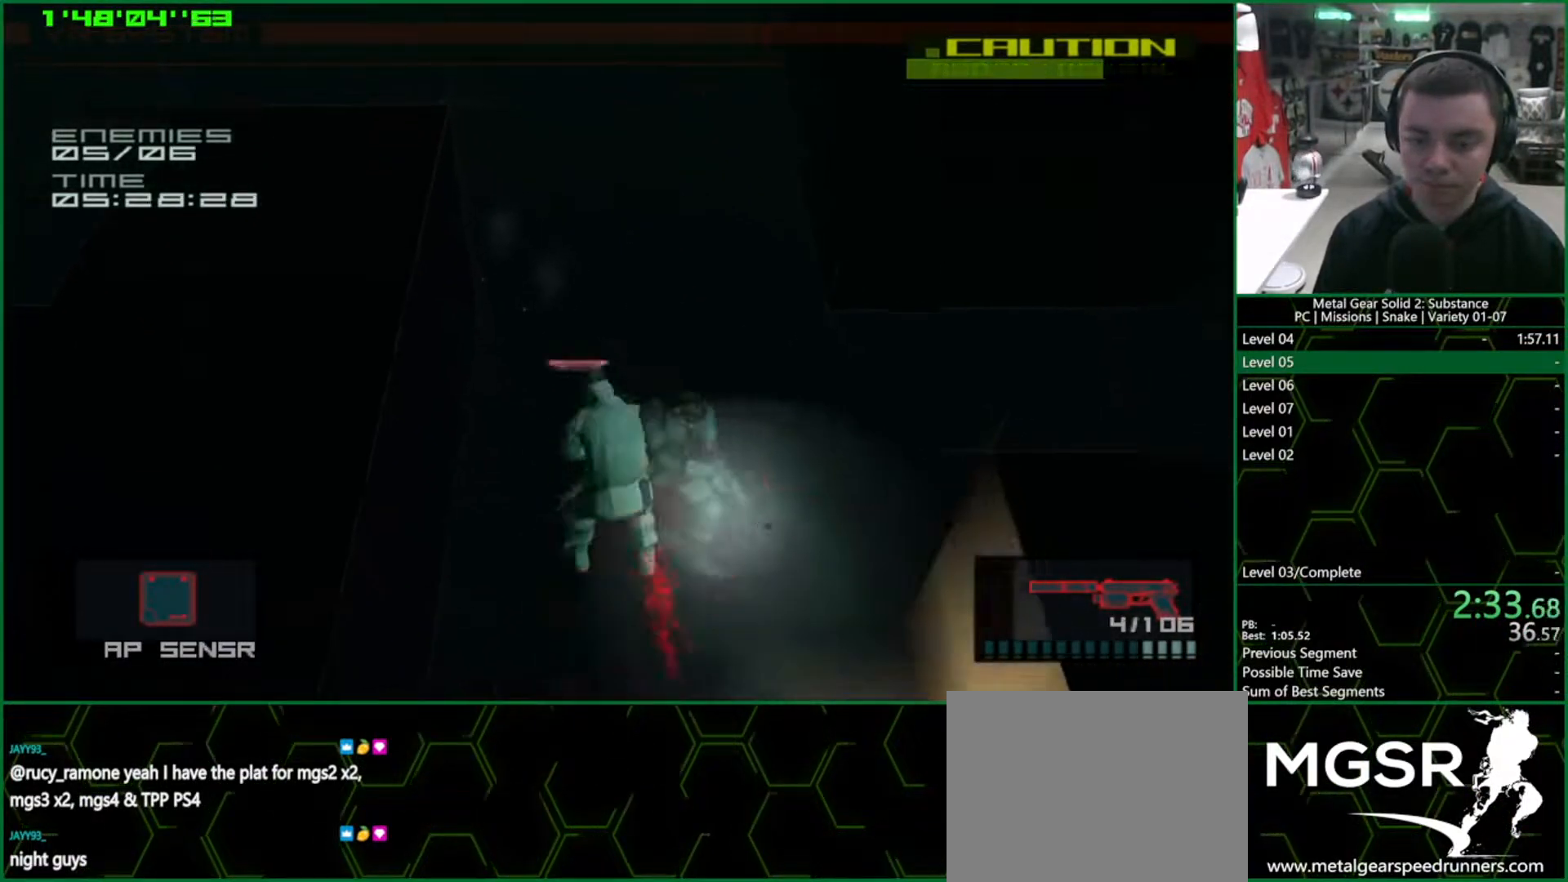
{"buttons": ["L1"], "left_stick": "right", "right_stick": "center", "button_events": []}
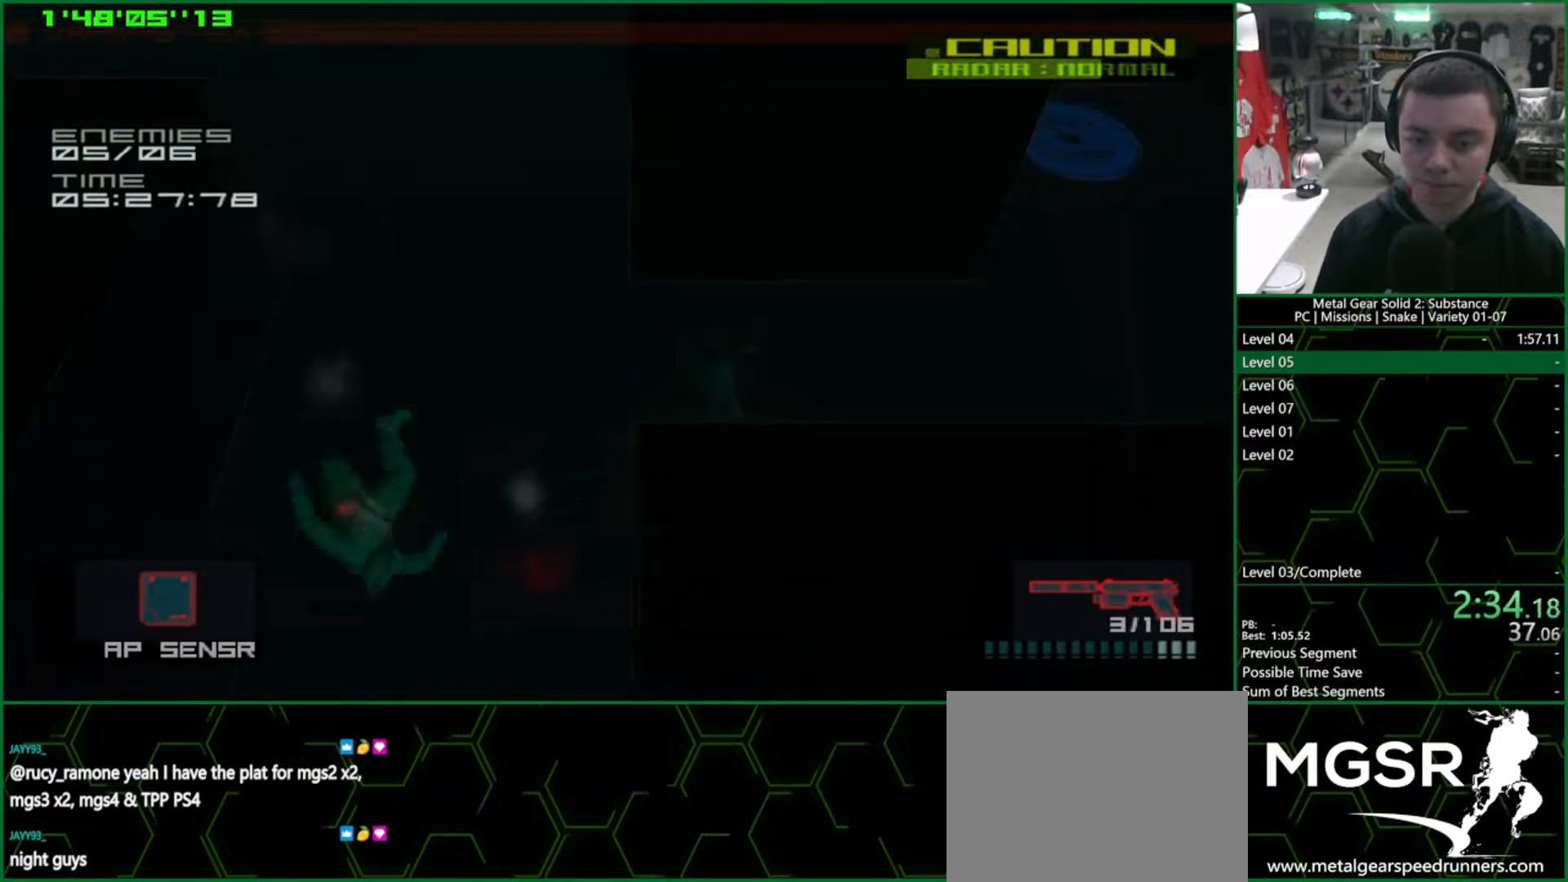
{"buttons": ["L1"], "left_stick": "up-right", "right_stick": "center", "button_events": [[17, "SQUARE", "down"], [100, "R2", "down"], [167, "SQUARE", "up"], [233, "R2", "up"], [367, "R2", "down"], [417, "R2", "up"]]}
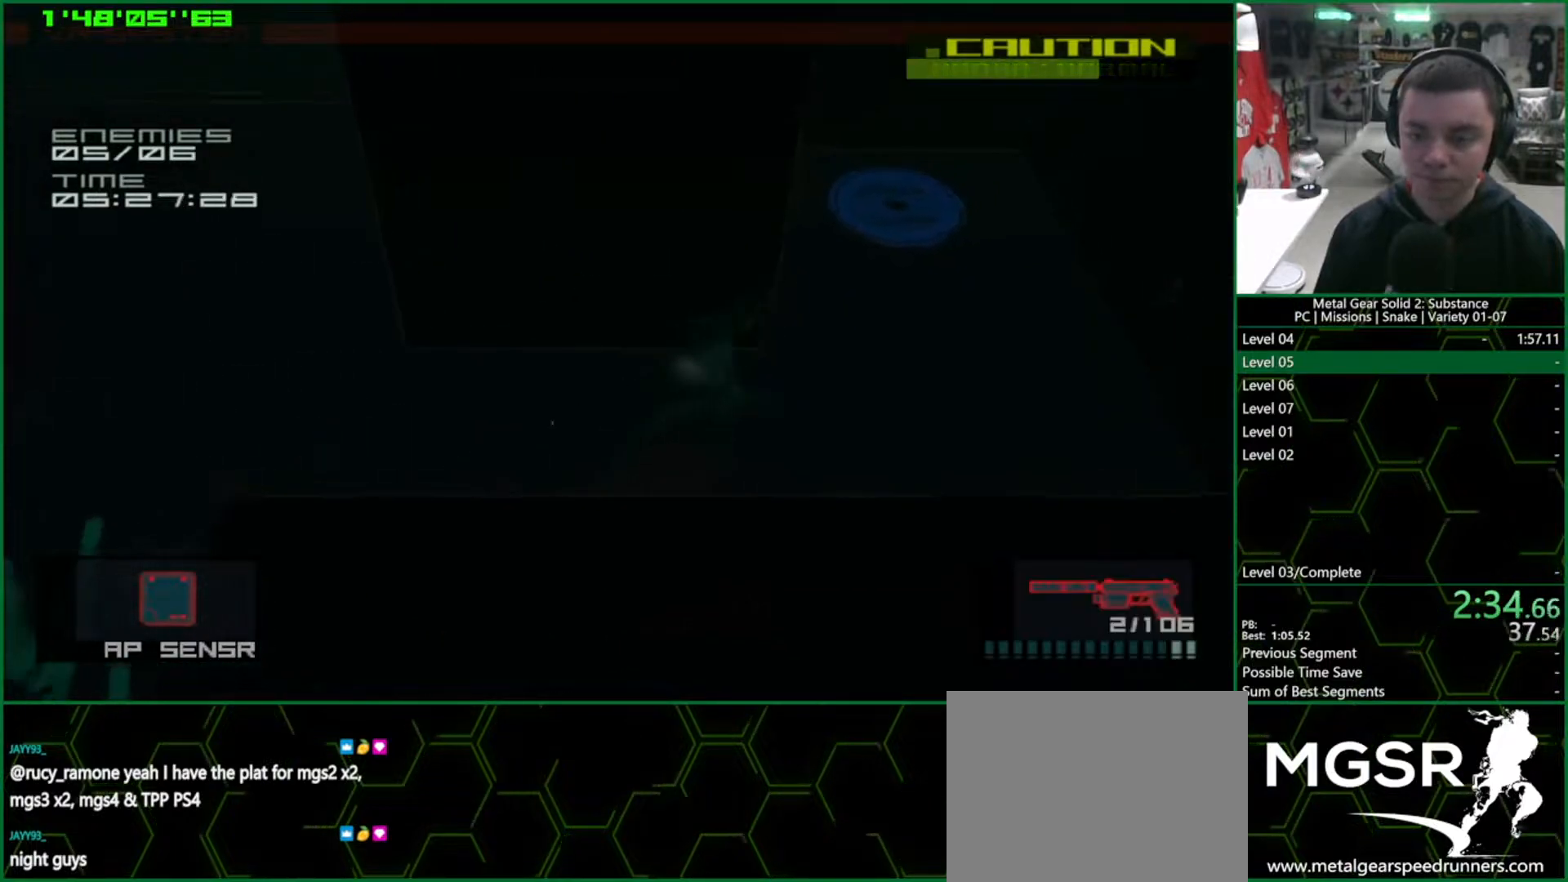
{"buttons": ["SQUARE", "L1"], "left_stick": "up-right", "right_stick": "center", "button_events": [[83, "SQUARE", "down"], [167, "SQUARE", "up"], [200, "R2", "down"], [300, "R2", "up"], [350, "R2", "down"], [417, "R2", "up"], [467, "SQUARE", "down"]]}
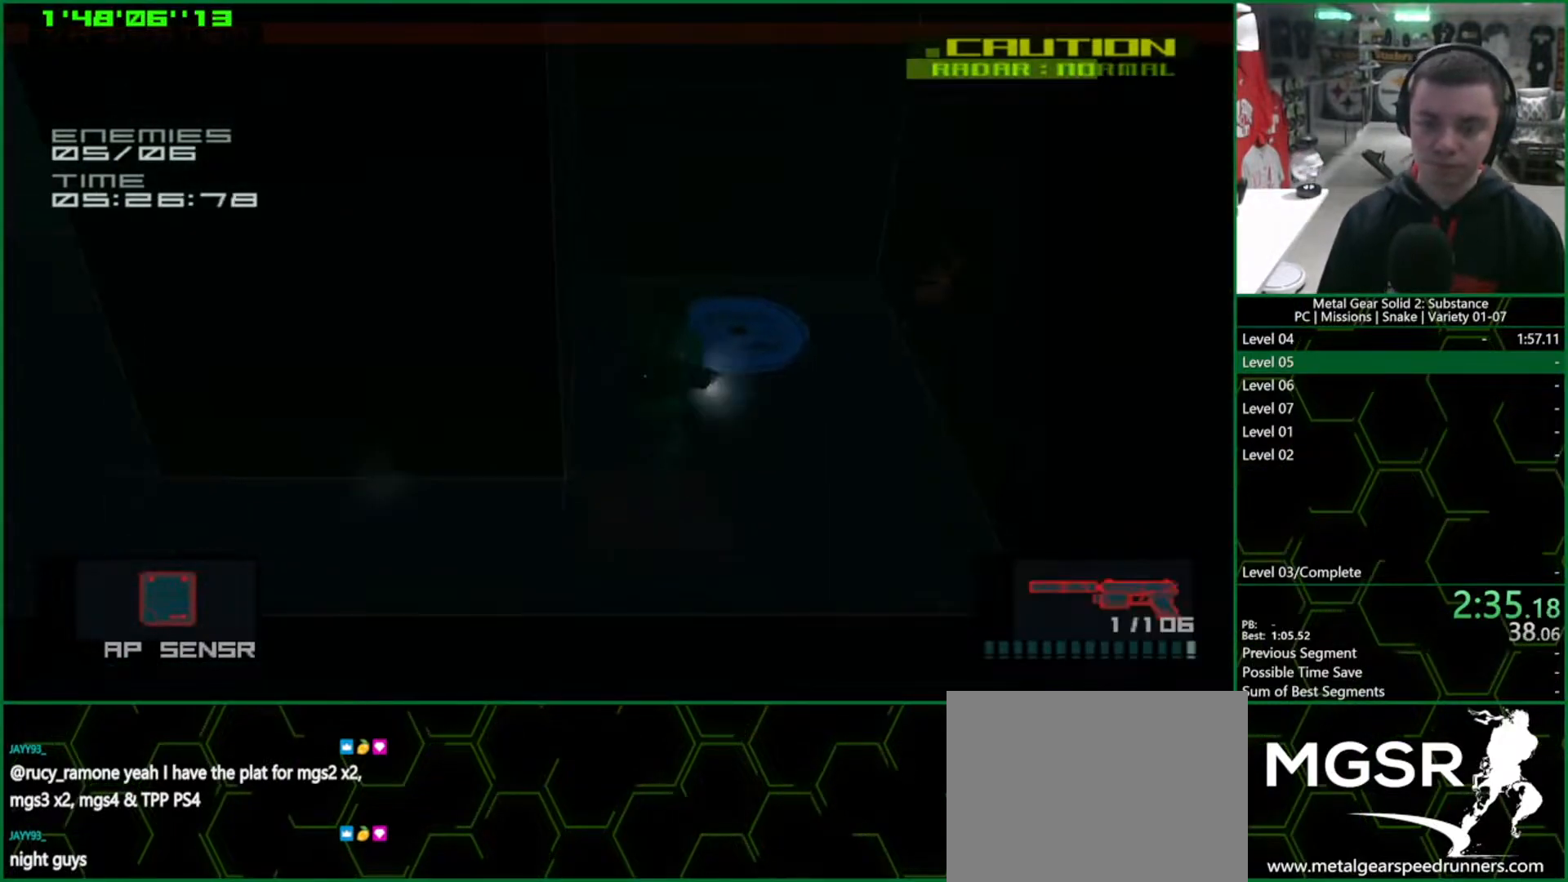
{"buttons": ["L1"], "left_stick": "up", "right_stick": "center", "button_events": [[33, "R2", "down"], [33, "SQUARE", "up"], [133, "R2", "up"], [183, "R2", "down"], [250, "R2", "up"], [283, "SQUARE", "down"], [350, "SQUARE", "up"], [367, "R2", "down"], [433, "R2", "up"]]}
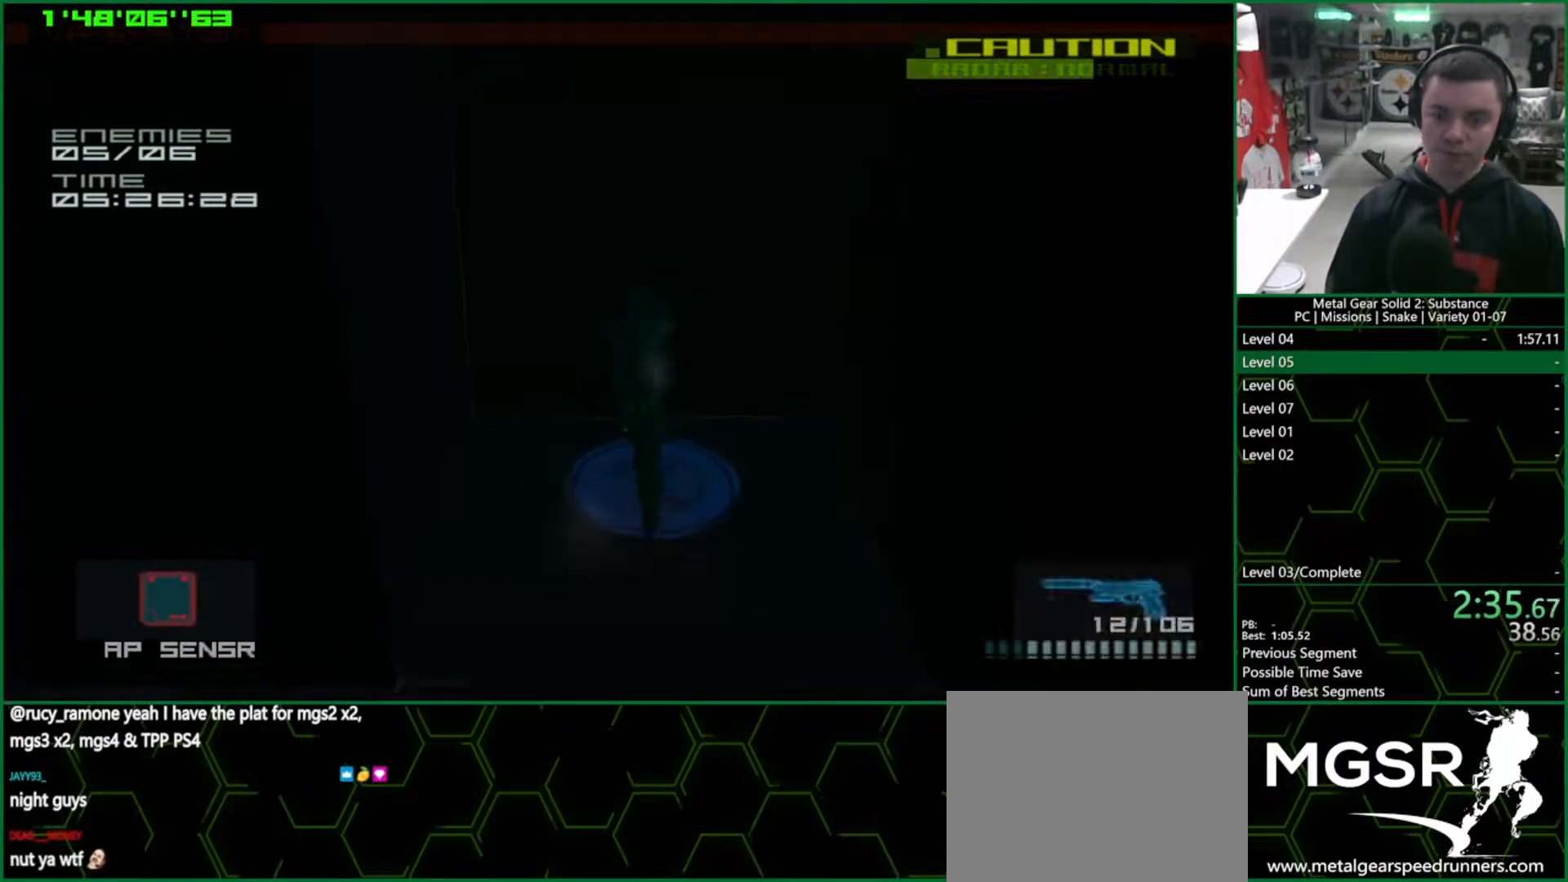
{"buttons": ["L1", "R2"], "left_stick": "center", "right_stick": "center", "button_events": [[17, "R2", "down"], [67, "R2", "up"], [83, "SQUARE", "down"], [133, "SQUARE", "up"], [167, "R2", "down"], [233, "R2", "up"], [317, "R2", "down"], [367, "R2", "up"], [367, "SQUARE", "down"], [417, "SQUARE", "up"], [450, "R2", "down"]]}
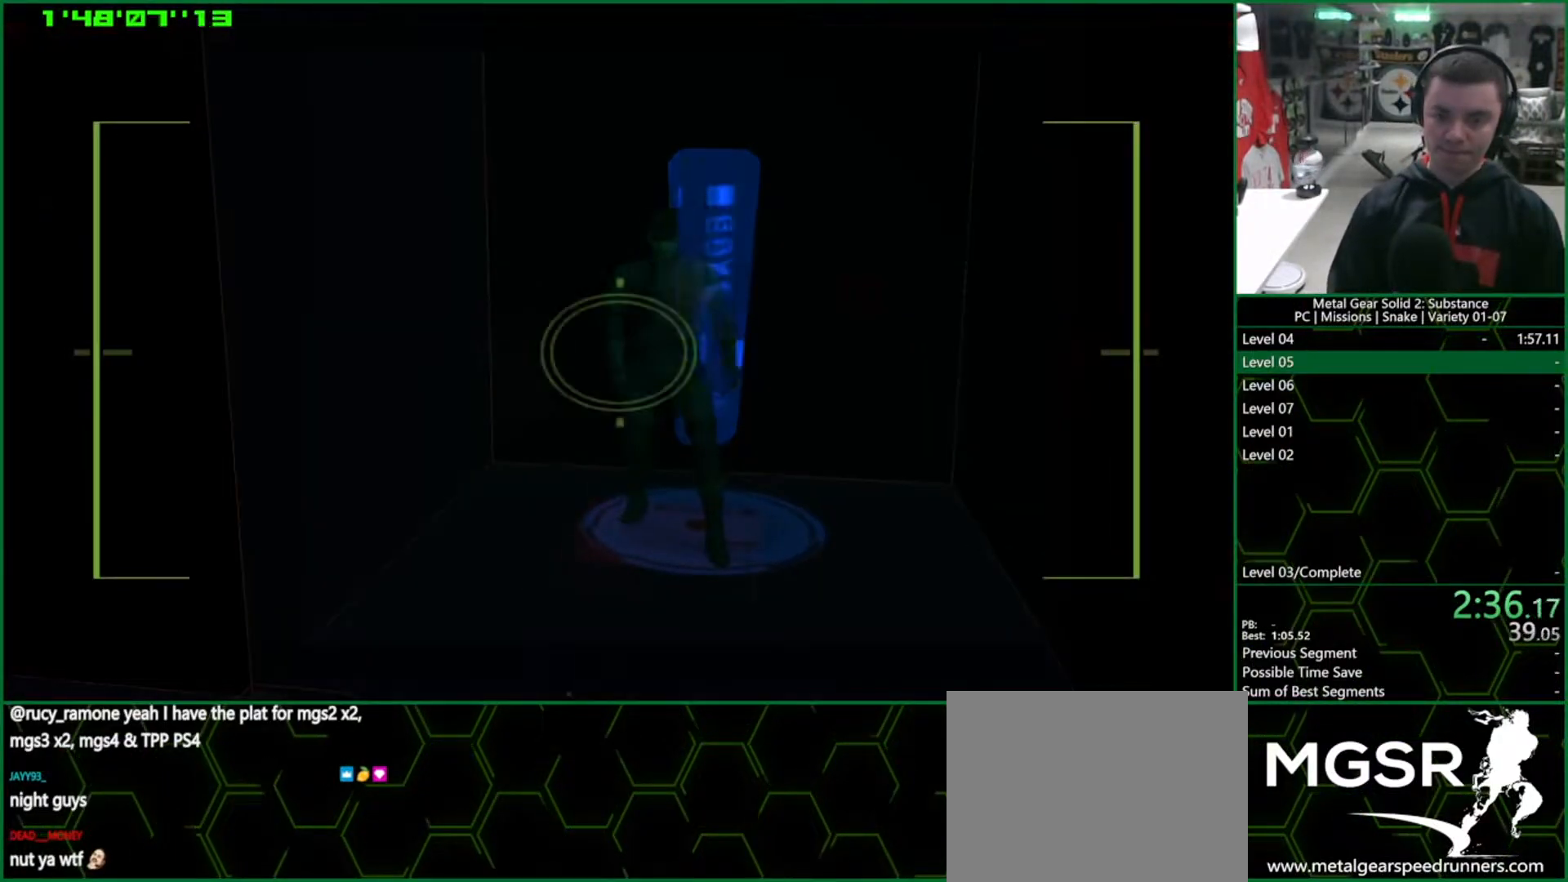
{"buttons": ["CROSS", "CIRCLE"], "left_stick": "center", "right_stick": "center", "button_events": [[33, "R2", "up"], [150, "L1", "up"], [450, "CIRCLE", "down"], [450, "CROSS", "down"]]}
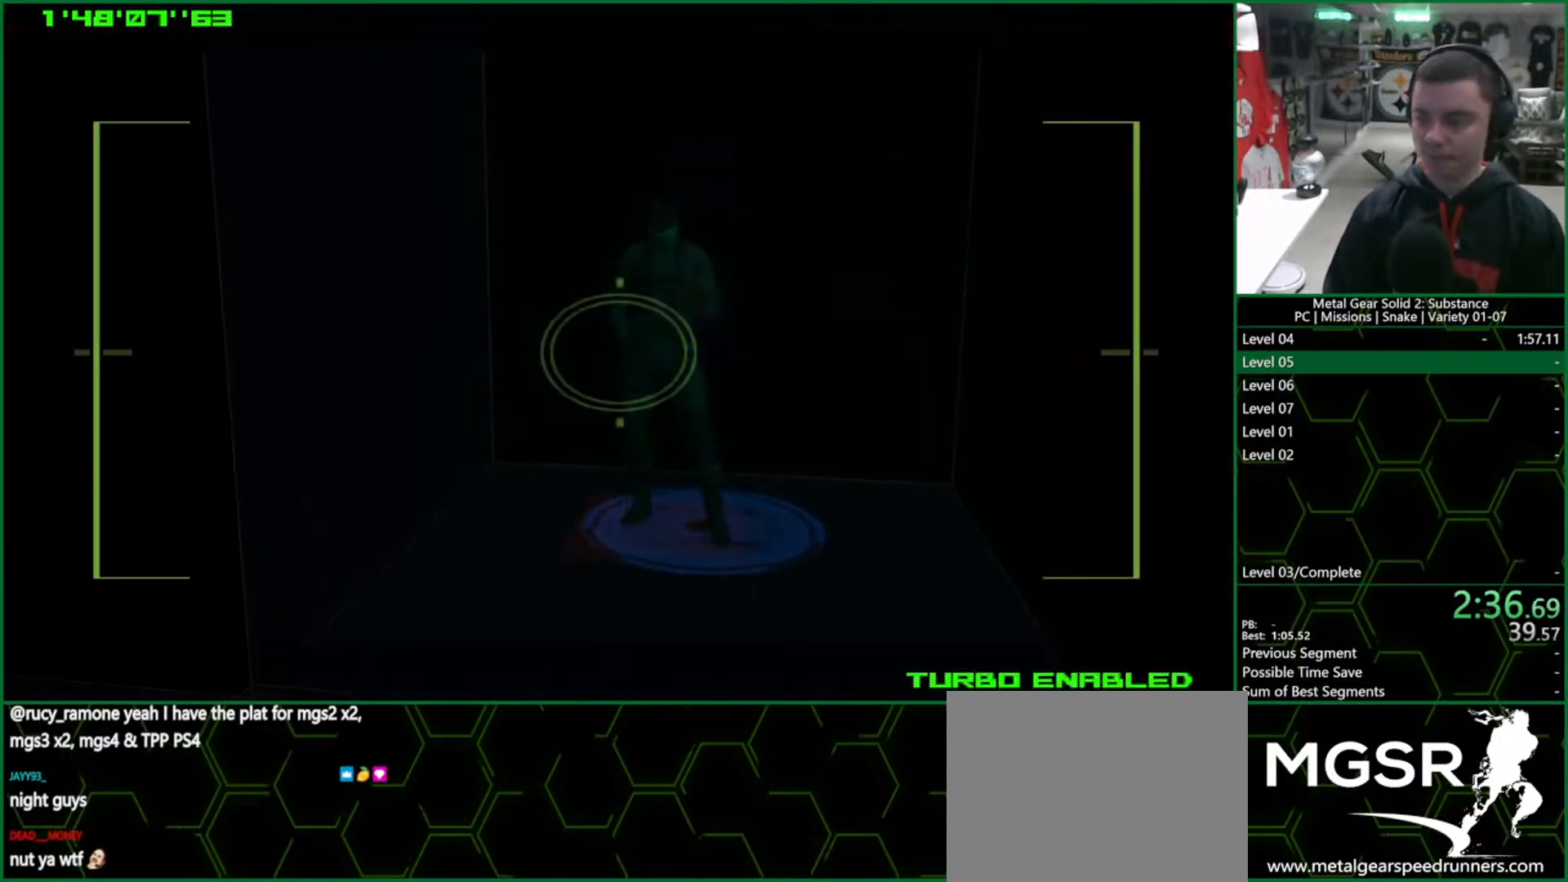
{"buttons": ["CROSS", "CIRCLE"], "left_stick": "center", "right_stick": "center", "button_events": []}
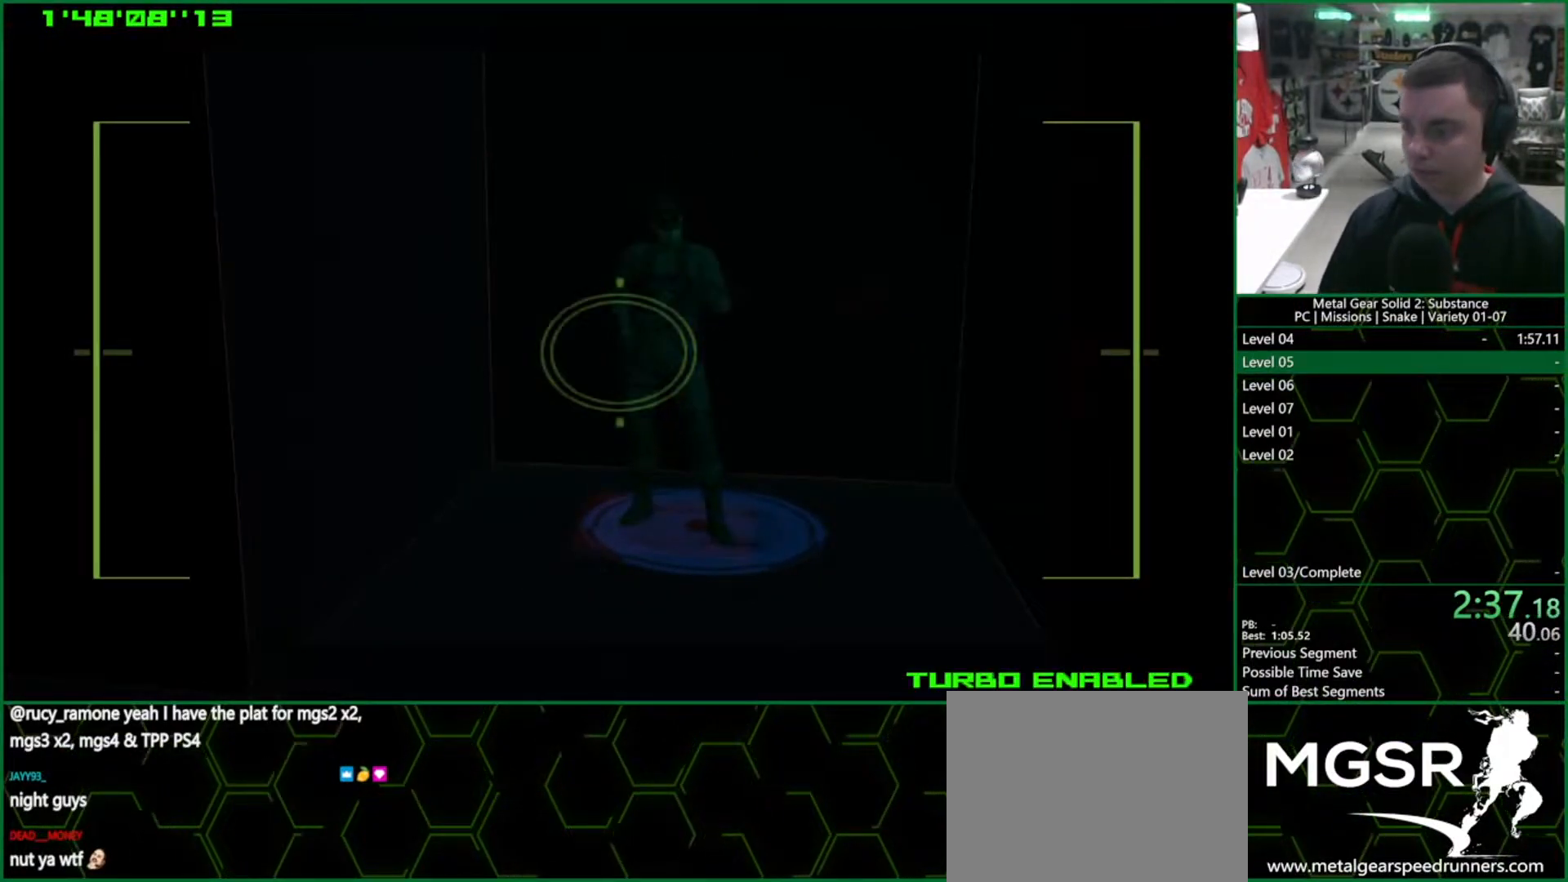
{"buttons": ["CROSS", "CIRCLE"], "left_stick": "center", "right_stick": "center", "button_events": []}
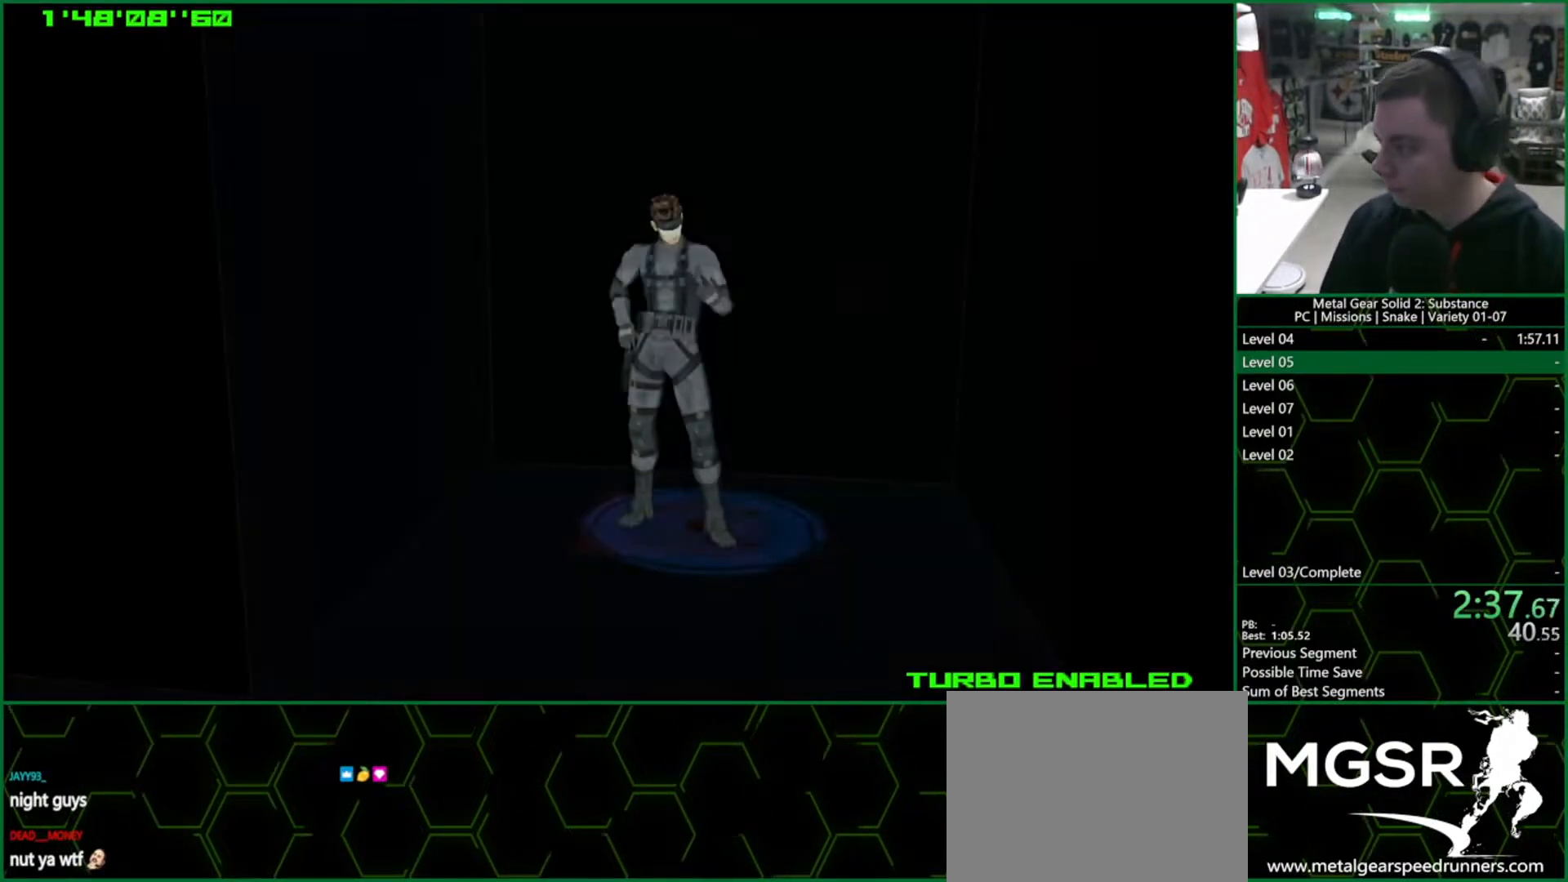
{"buttons": ["CROSS", "CIRCLE"], "left_stick": "center", "right_stick": "center", "button_events": []}
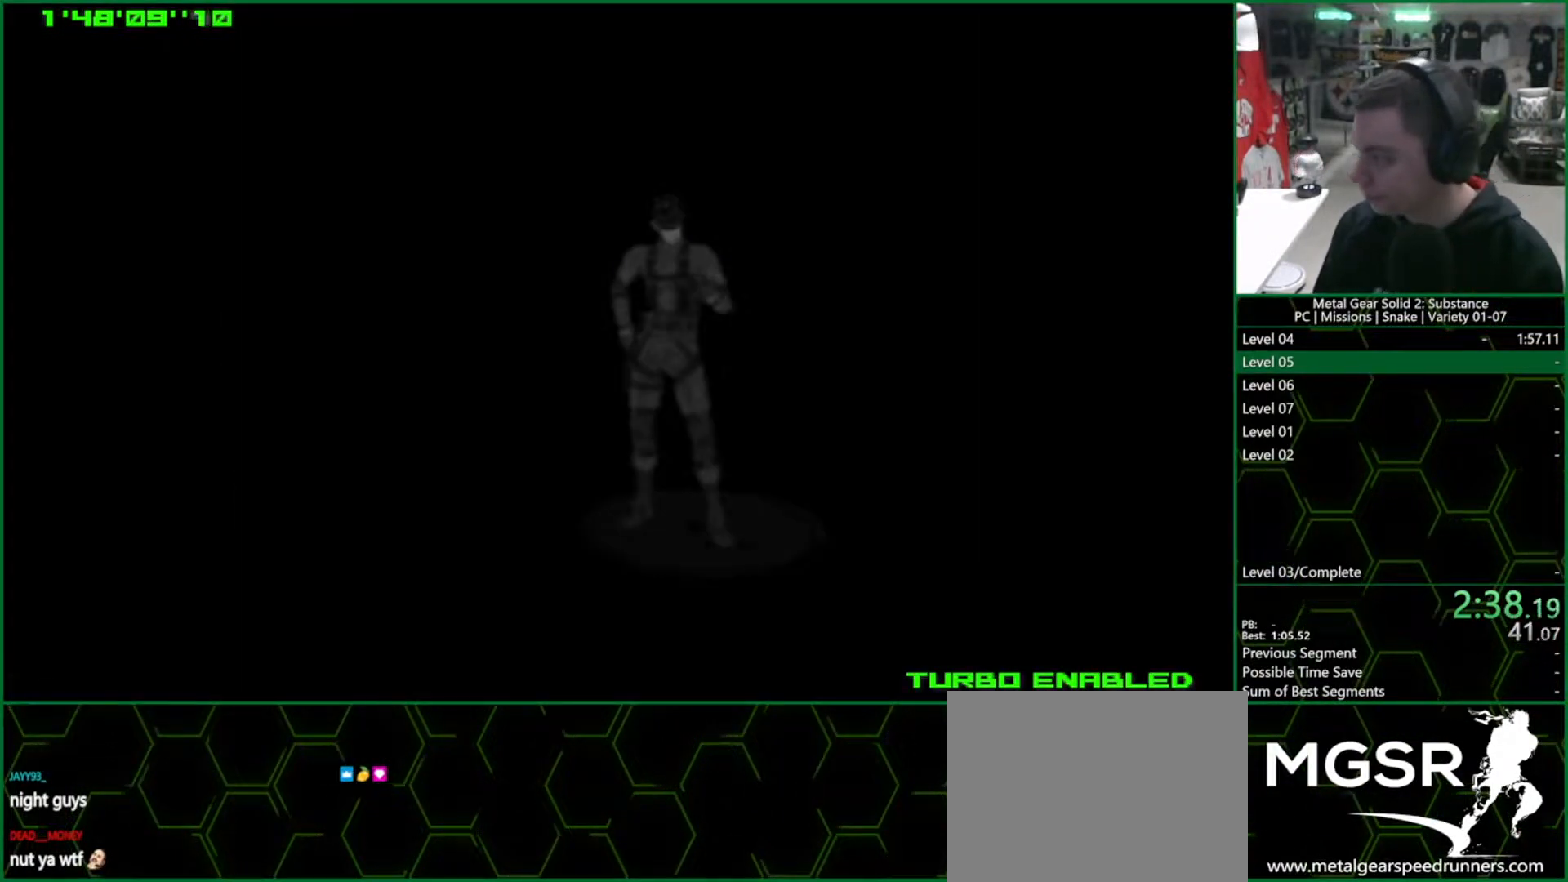
{"buttons": ["CROSS", "CIRCLE"], "left_stick": "center", "right_stick": "center", "button_events": []}
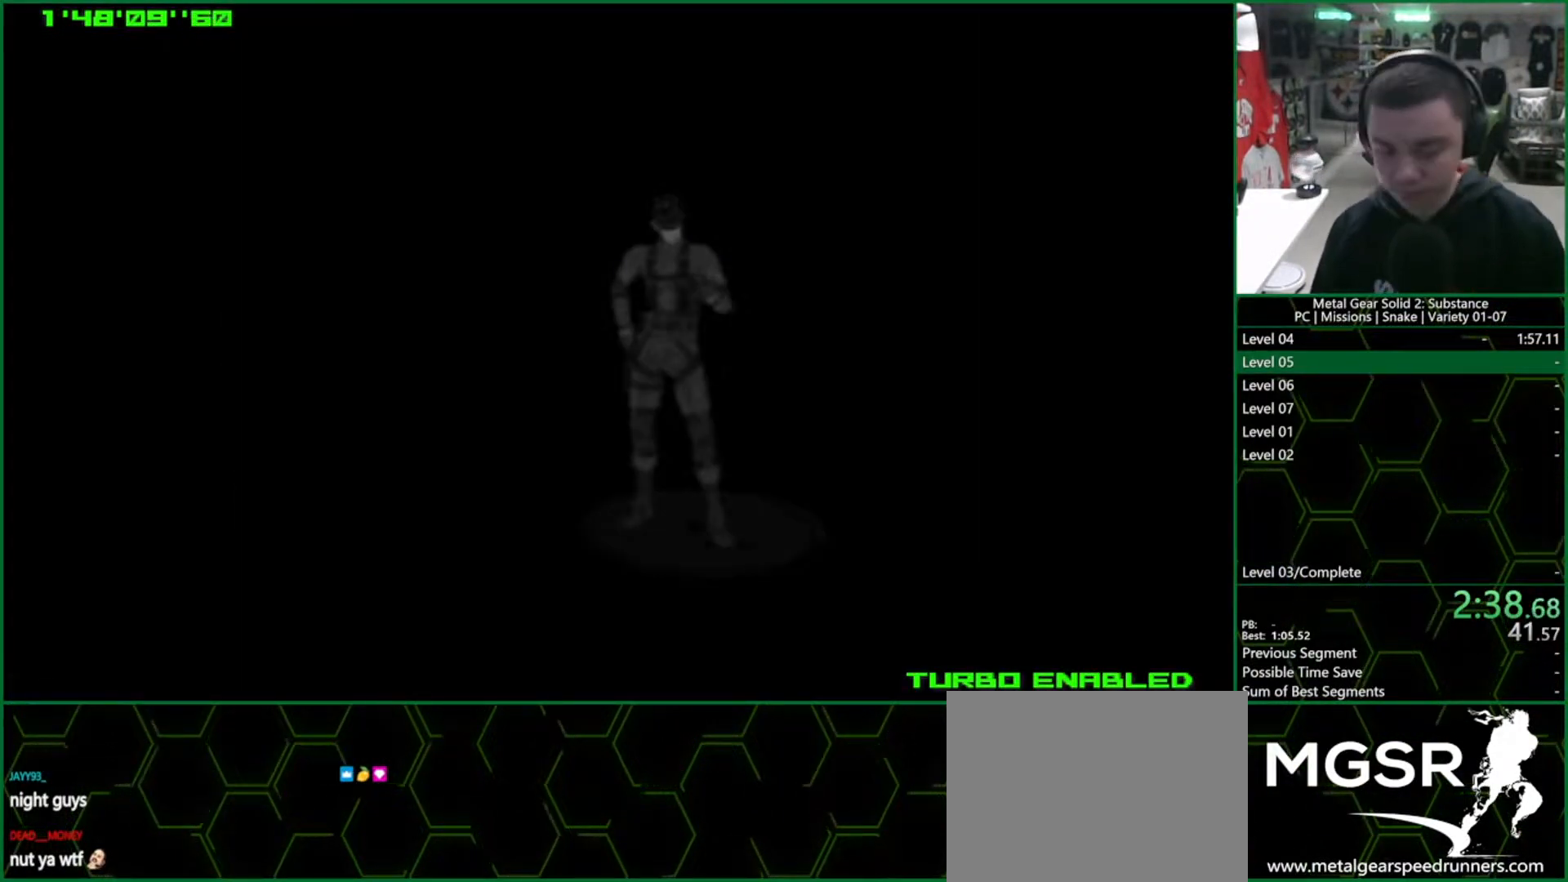
{"buttons": ["CROSS", "CIRCLE"], "left_stick": "center", "right_stick": "center", "button_events": []}
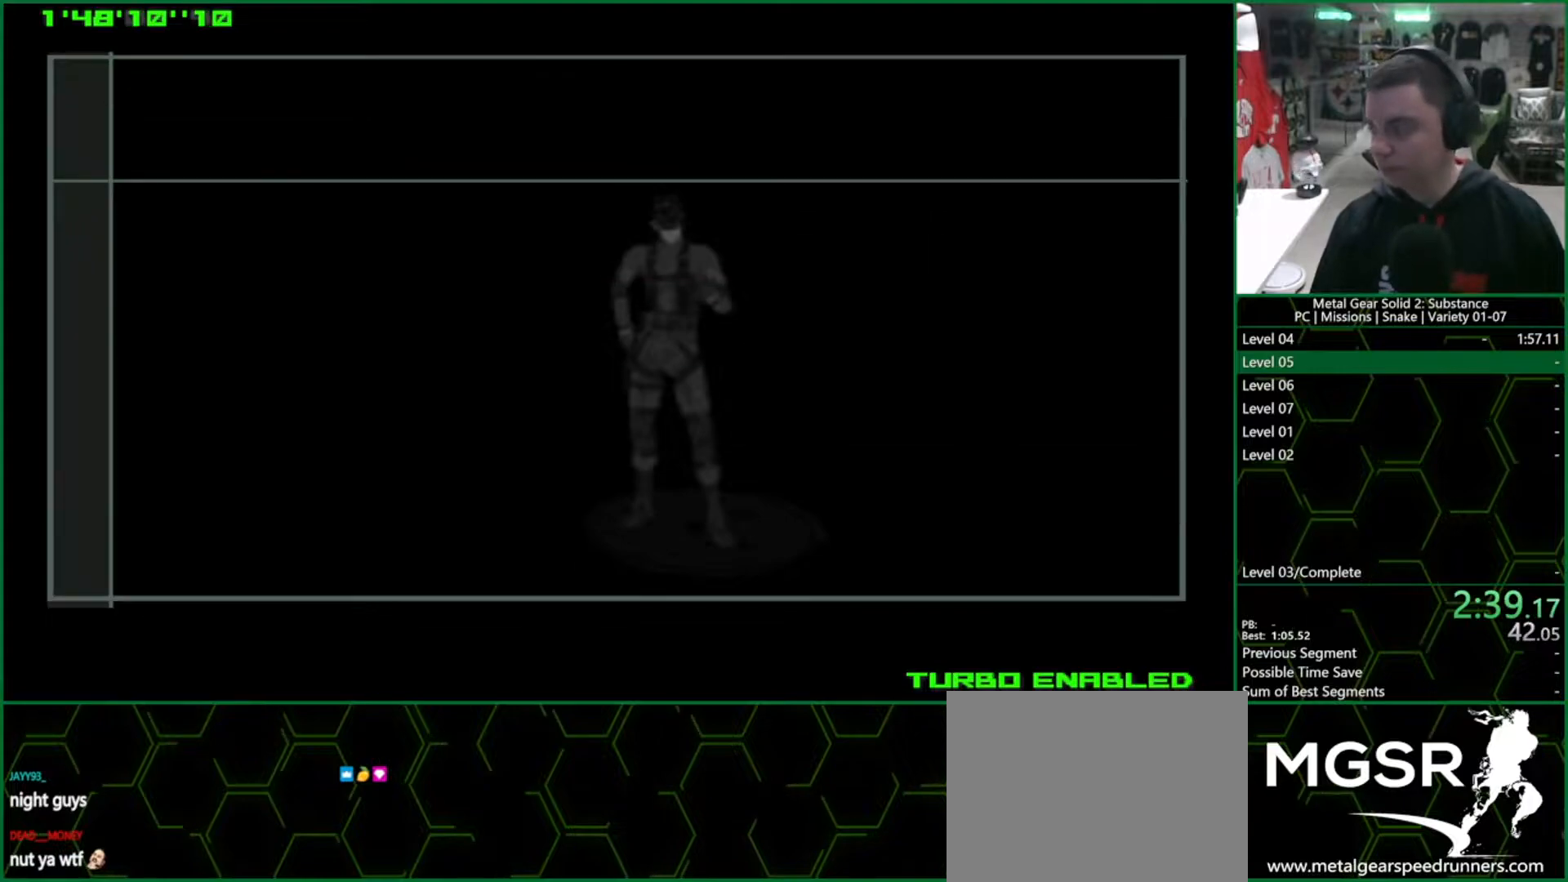
{"buttons": ["CROSS", "CIRCLE"], "left_stick": "center", "right_stick": "center", "button_events": []}
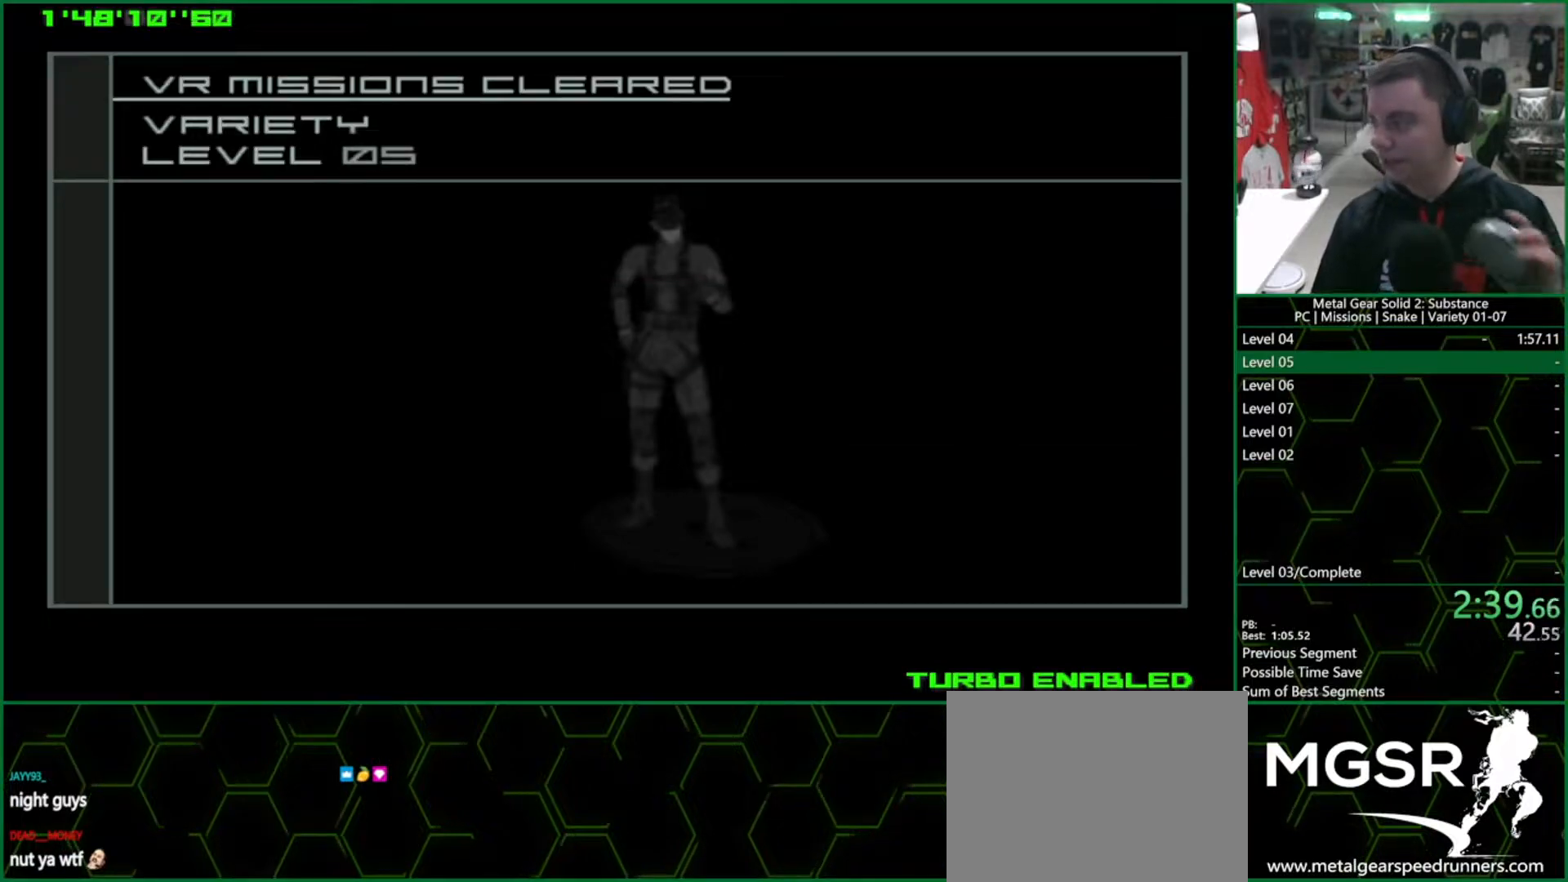
{"buttons": ["CROSS", "CIRCLE"], "left_stick": "center", "right_stick": "center", "button_events": []}
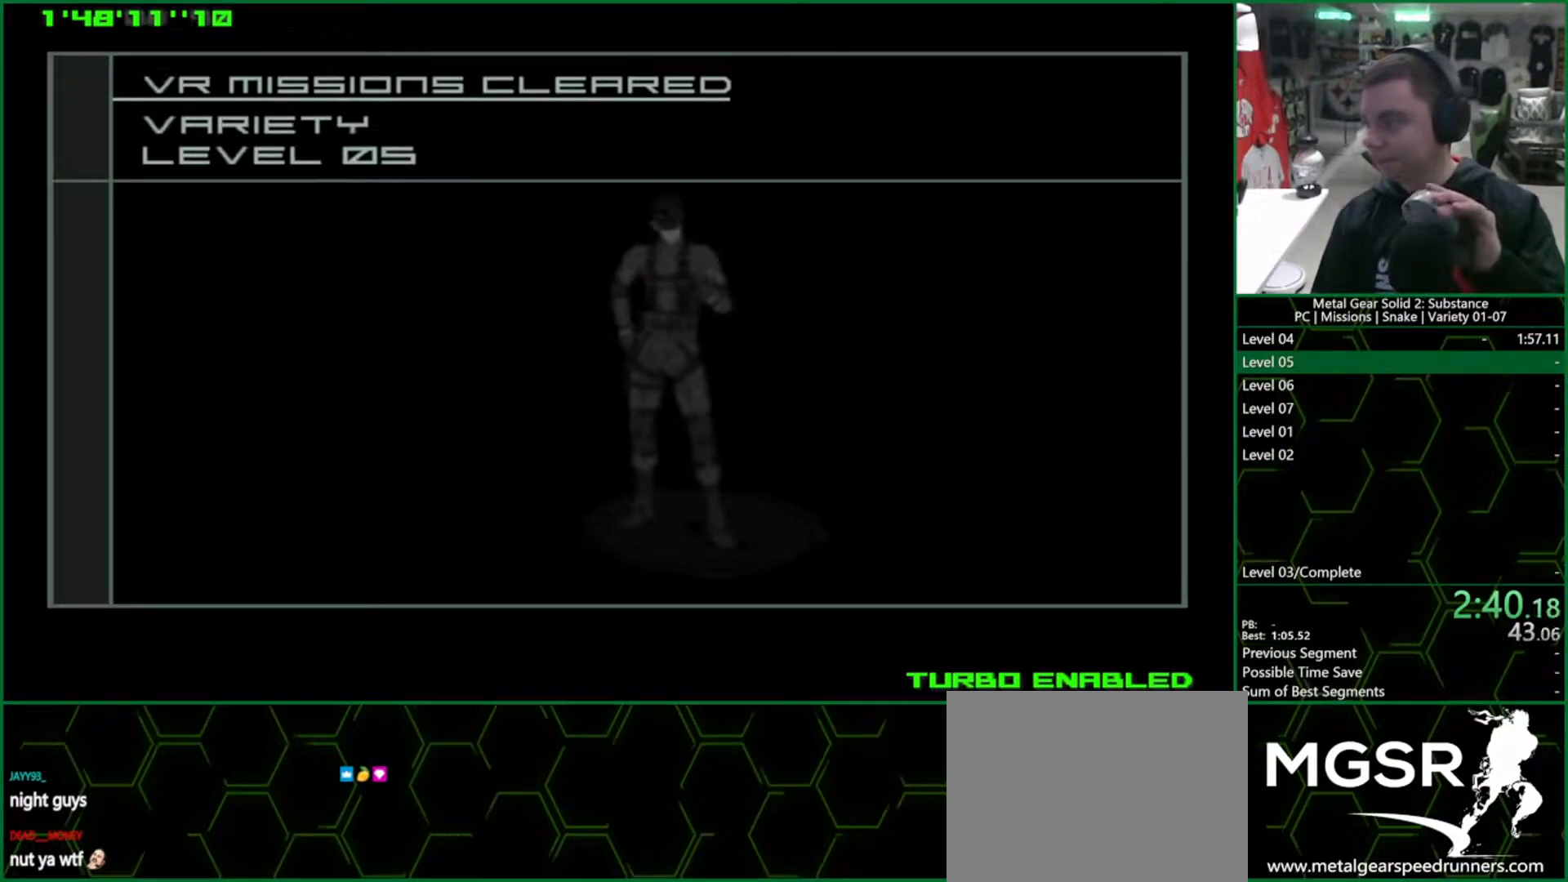
{"buttons": ["CROSS", "CIRCLE"], "left_stick": "center", "right_stick": "center", "button_events": []}
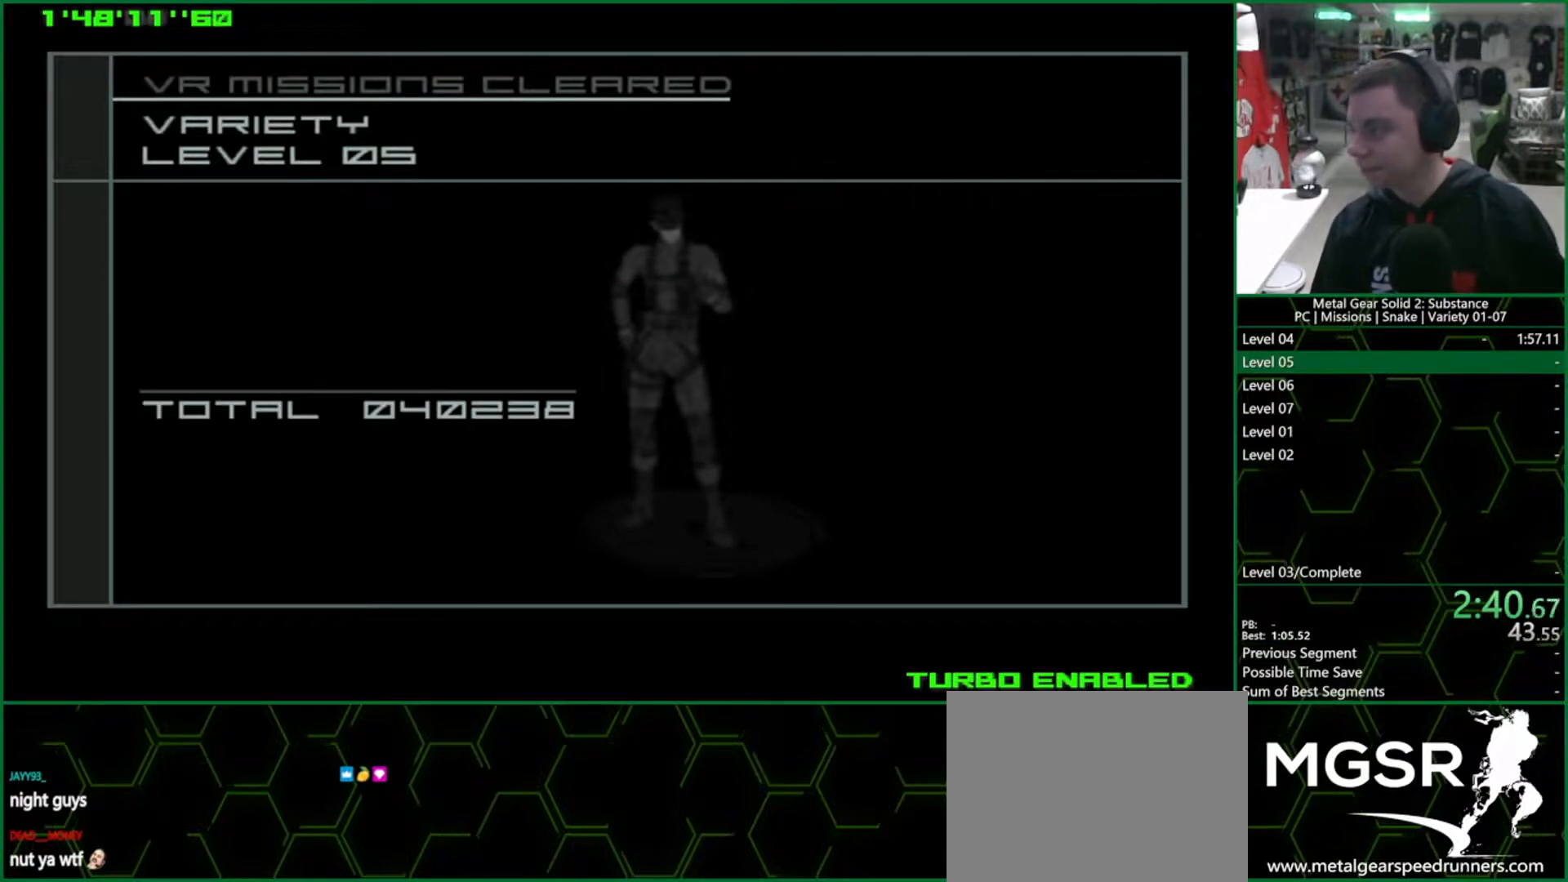
{"buttons": ["CROSS", "CIRCLE"], "left_stick": "center", "right_stick": "center", "button_events": []}
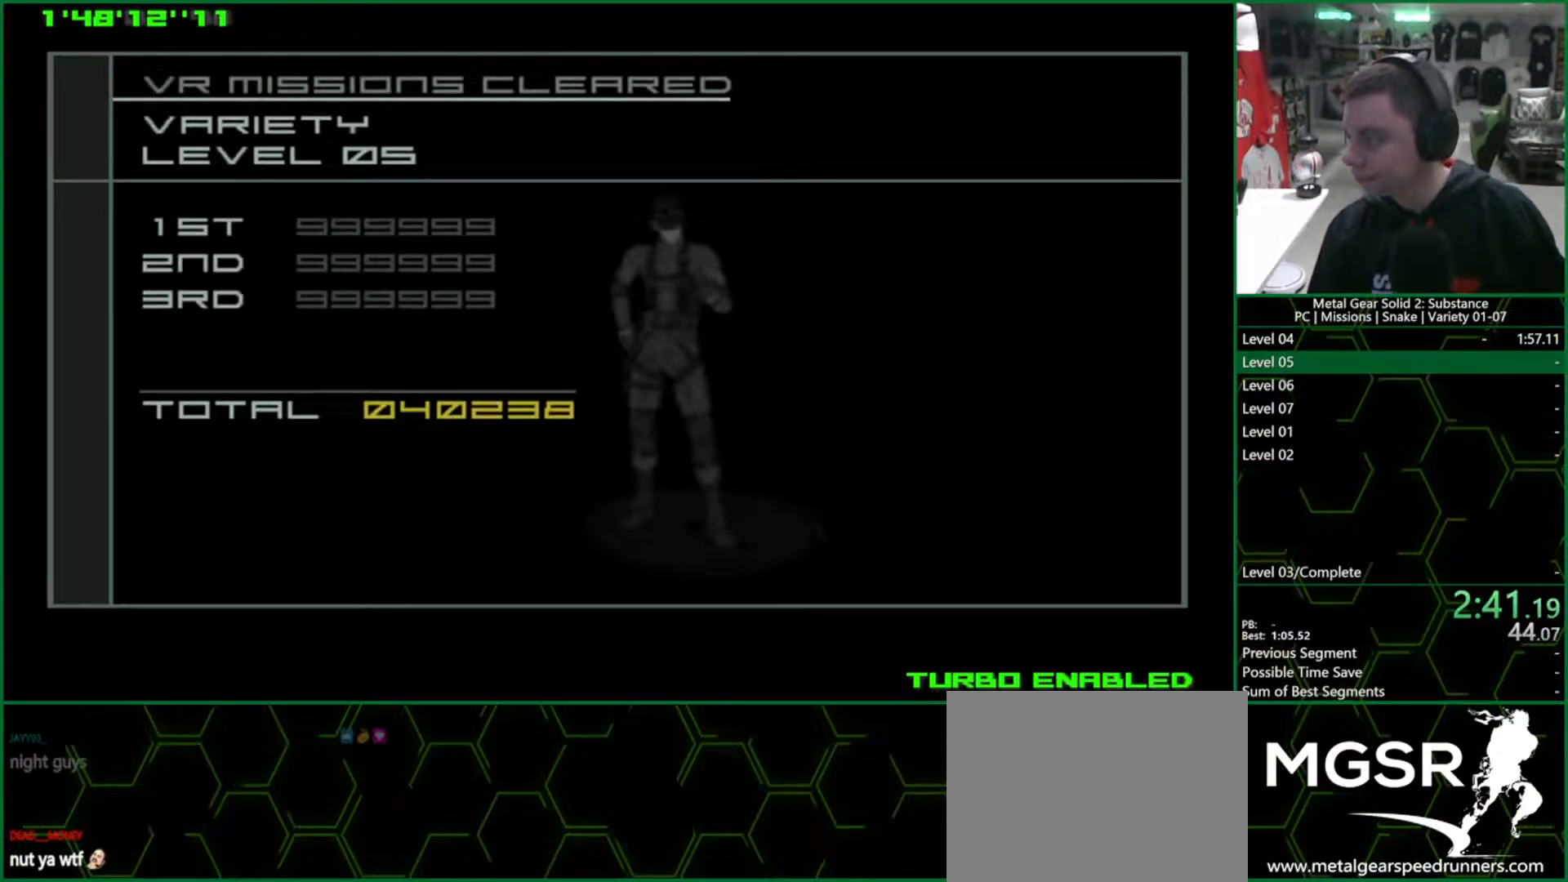
{"buttons": ["CROSS", "CIRCLE"], "left_stick": "center", "right_stick": "center", "button_events": []}
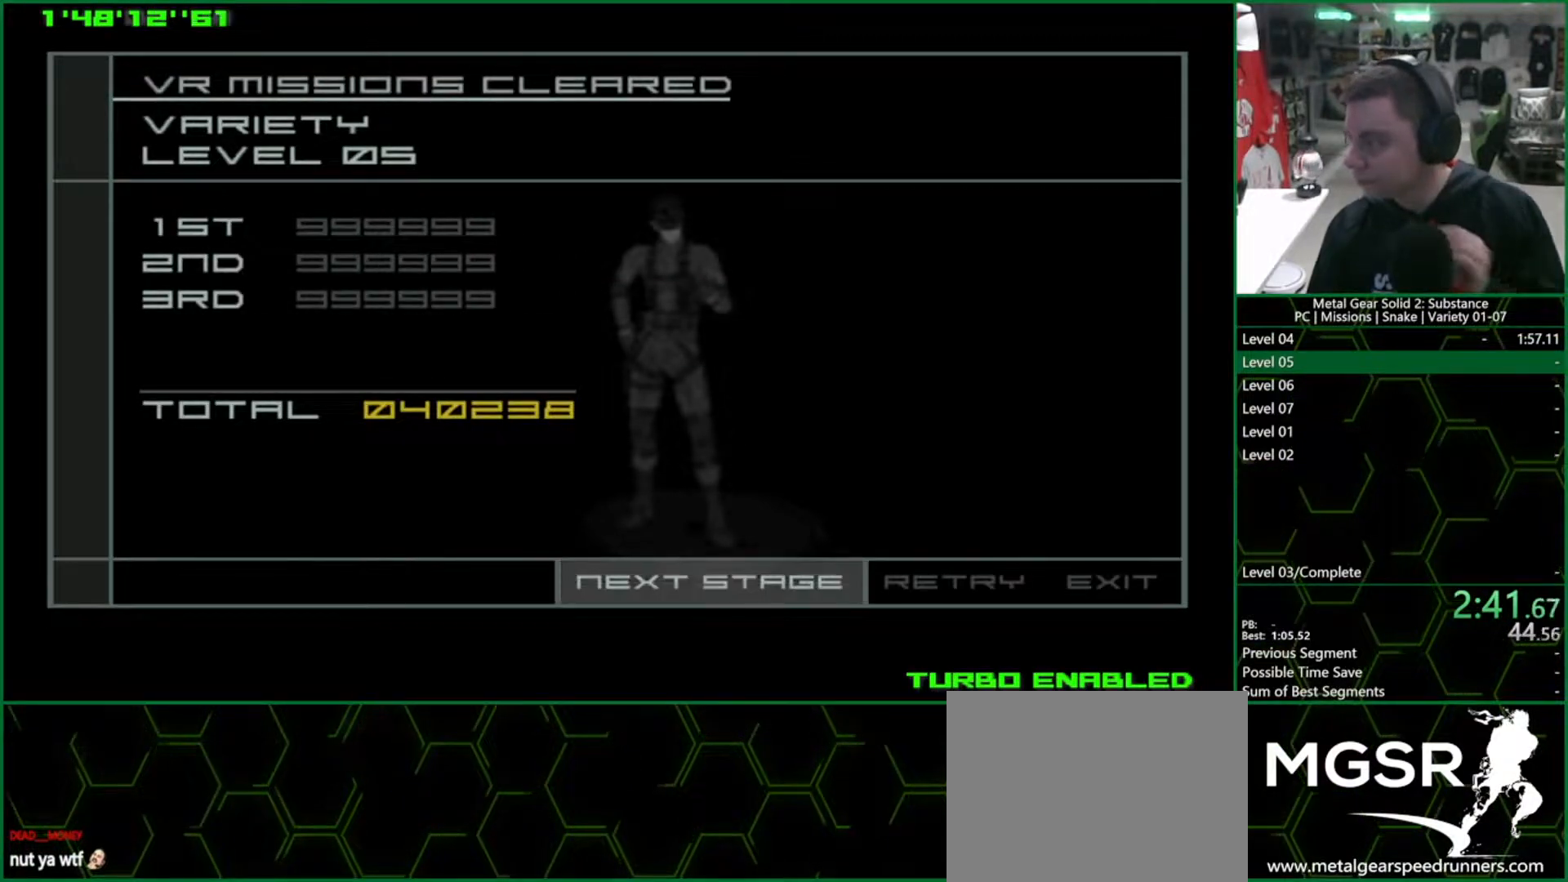
{"buttons": ["CROSS", "CIRCLE"], "left_stick": "center", "right_stick": "center", "button_events": []}
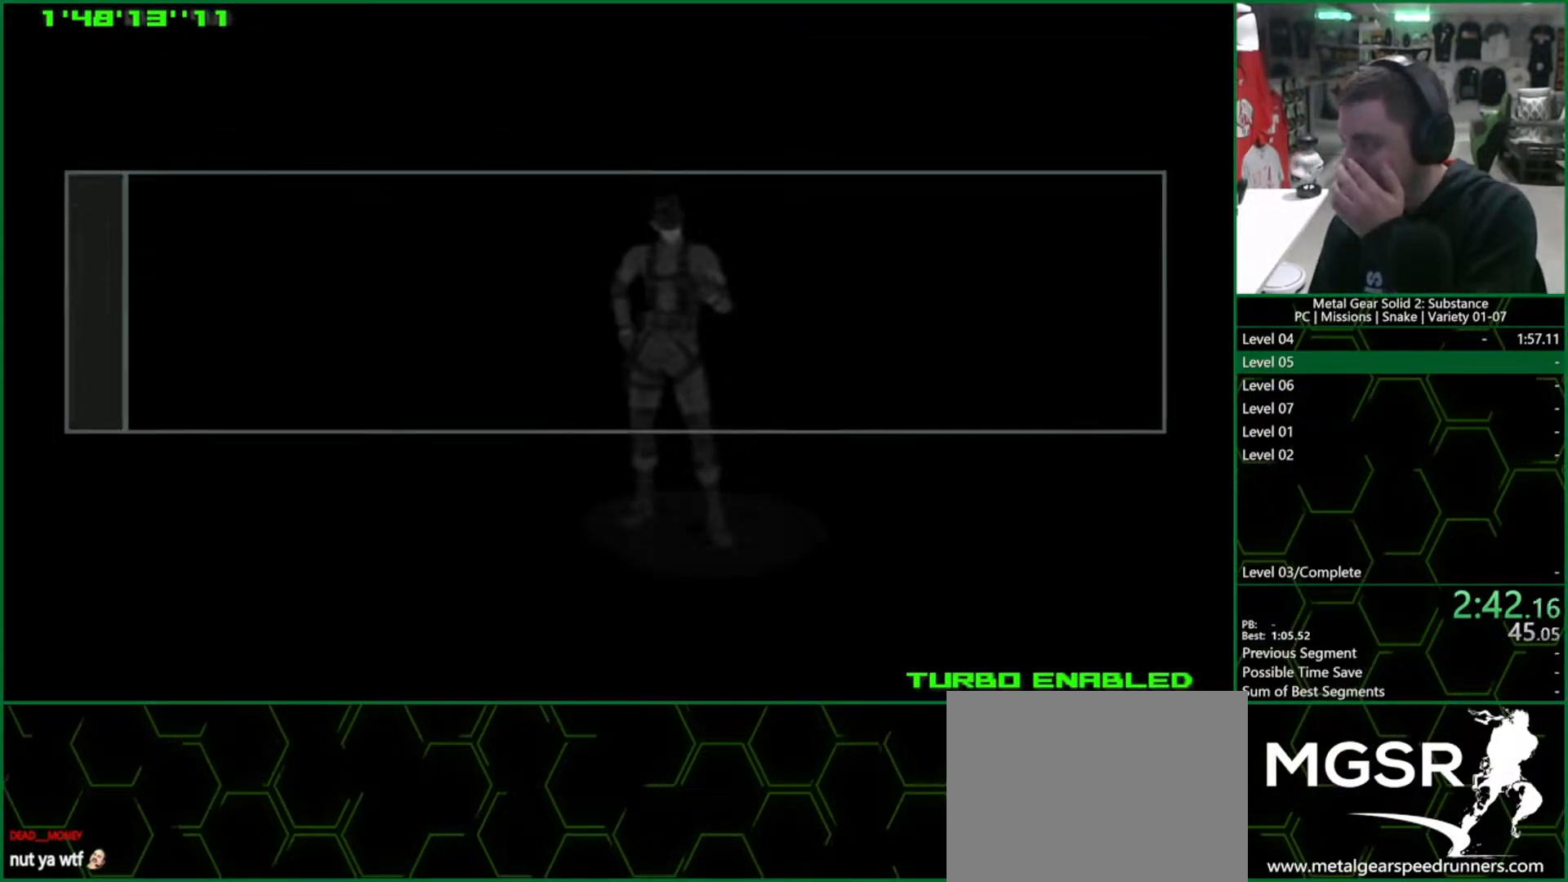
{"buttons": ["CROSS", "CIRCLE"], "left_stick": "center", "right_stick": "center", "button_events": []}
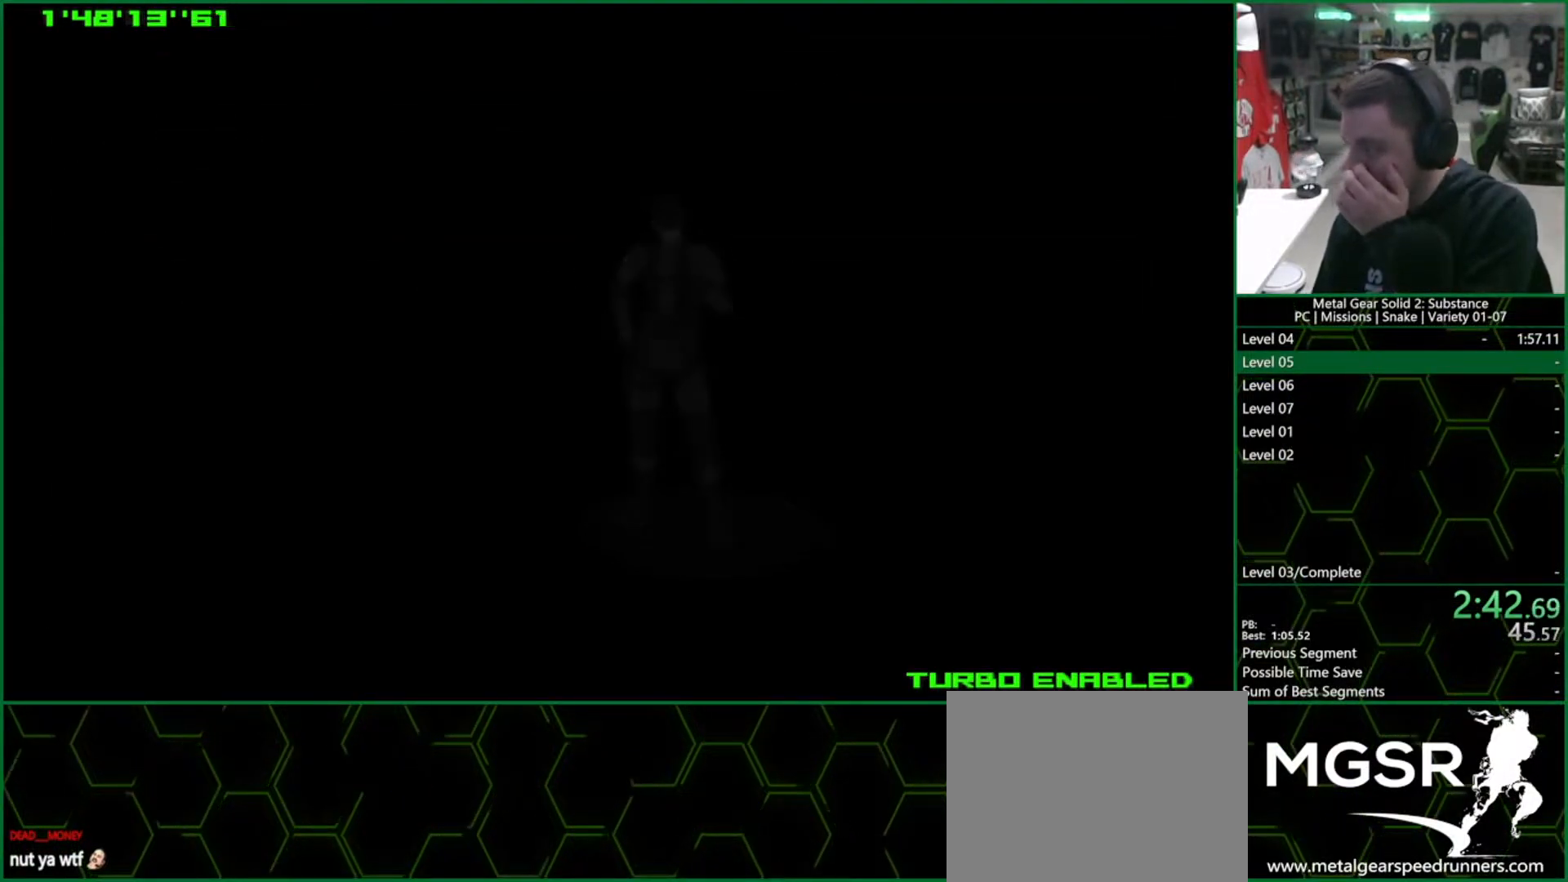
{"buttons": ["CROSS", "CIRCLE"], "left_stick": "center", "right_stick": "center", "button_events": []}
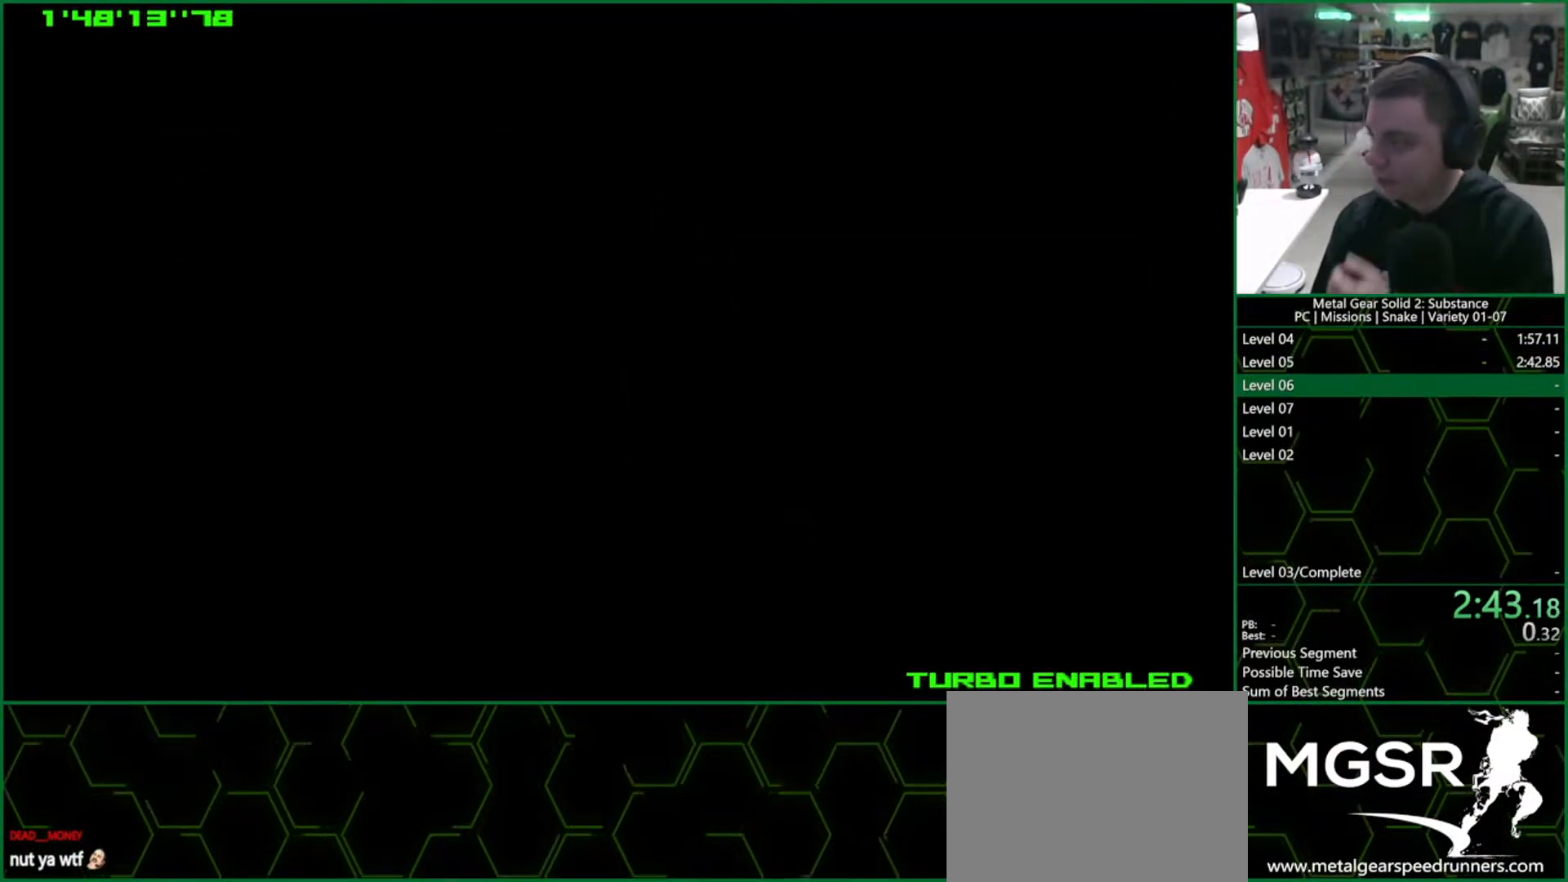
{"buttons": ["CROSS", "CIRCLE"], "left_stick": "center", "right_stick": "center", "button_events": []}
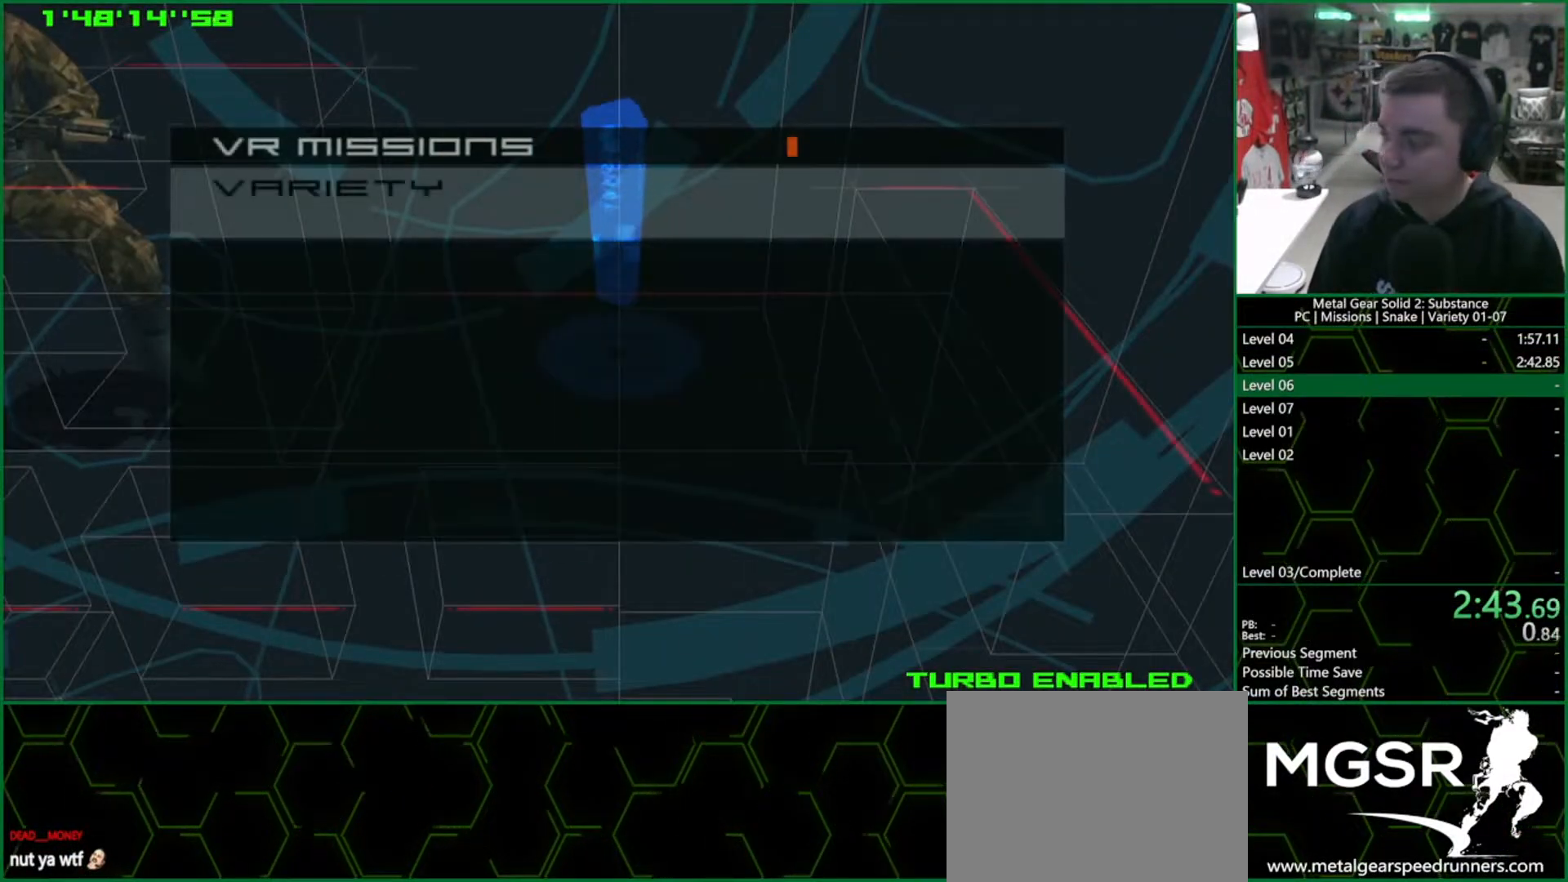
{"buttons": ["CROSS", "CIRCLE"], "left_stick": "center", "right_stick": "center", "button_events": []}
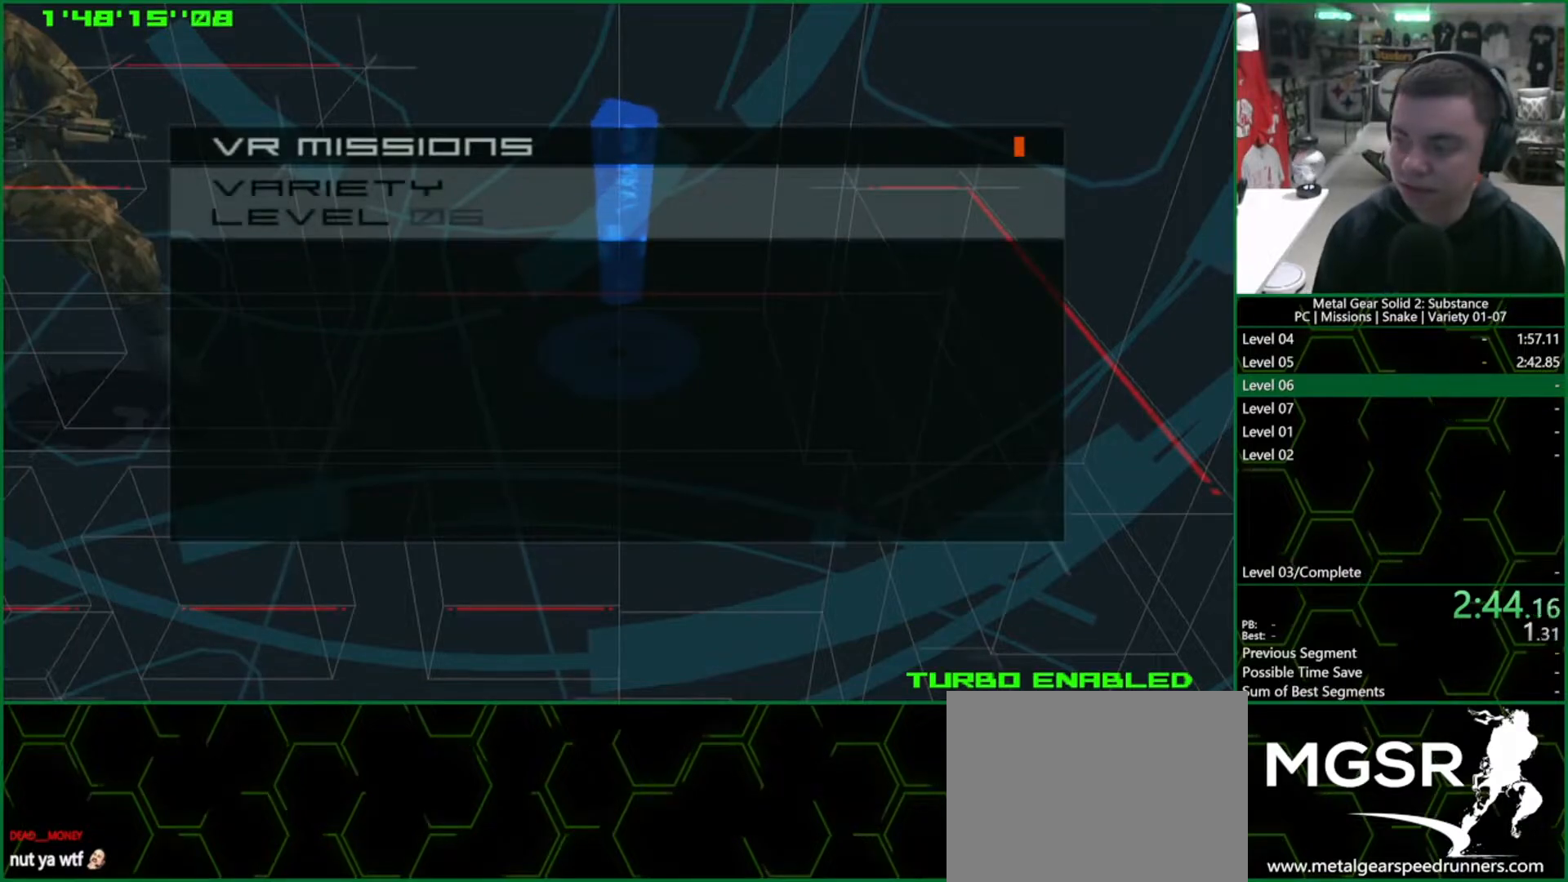
{"buttons": ["CROSS", "CIRCLE"], "left_stick": "center", "right_stick": "center", "button_events": []}
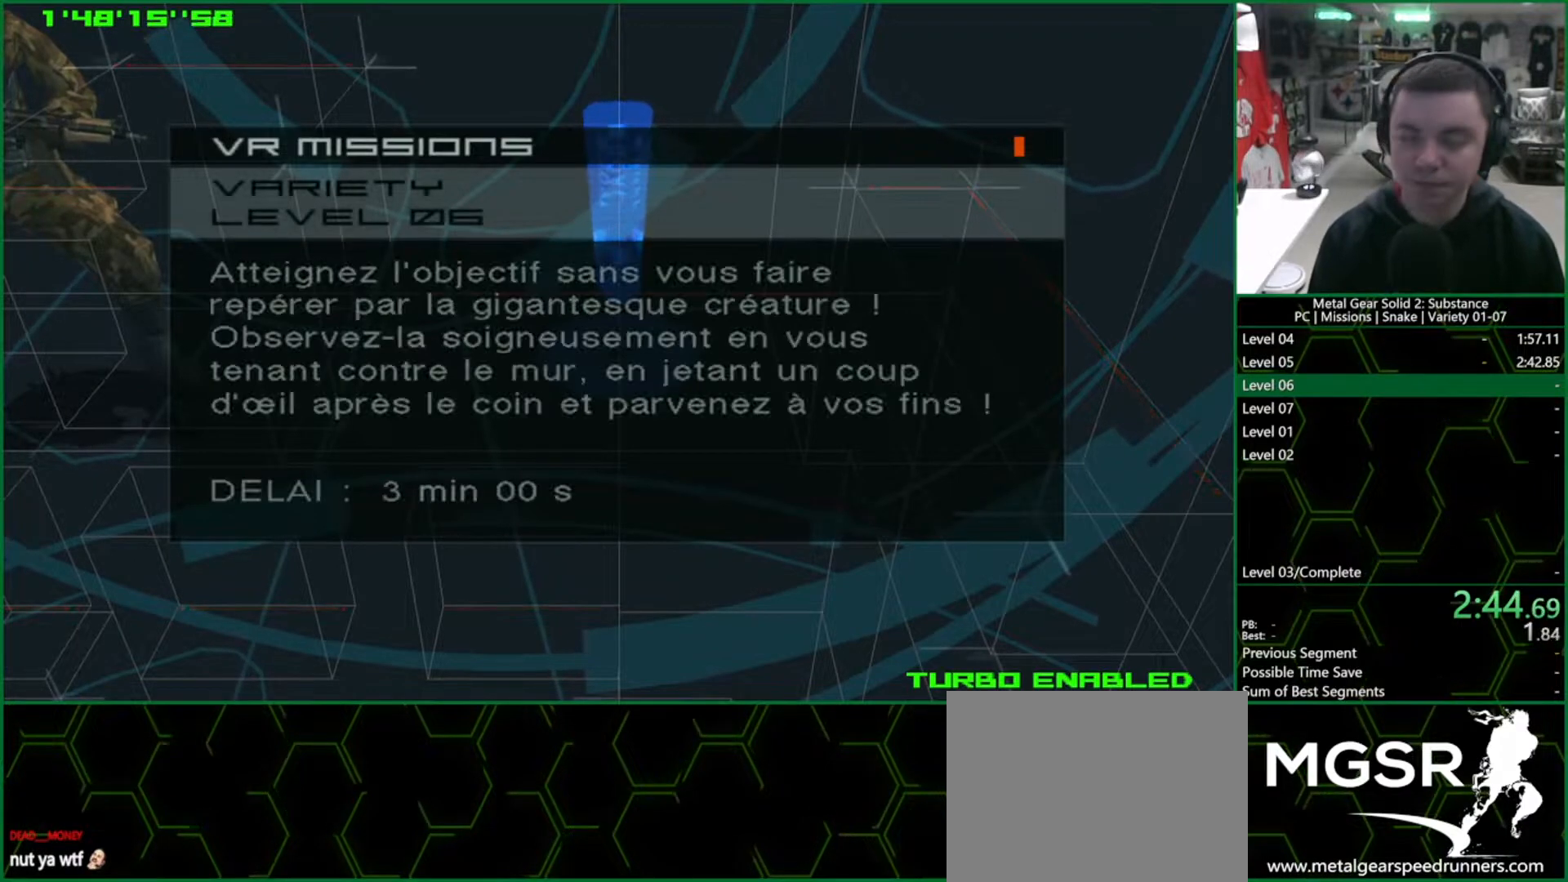
{"buttons": ["CROSS", "CIRCLE"], "left_stick": "center", "right_stick": "center", "button_events": []}